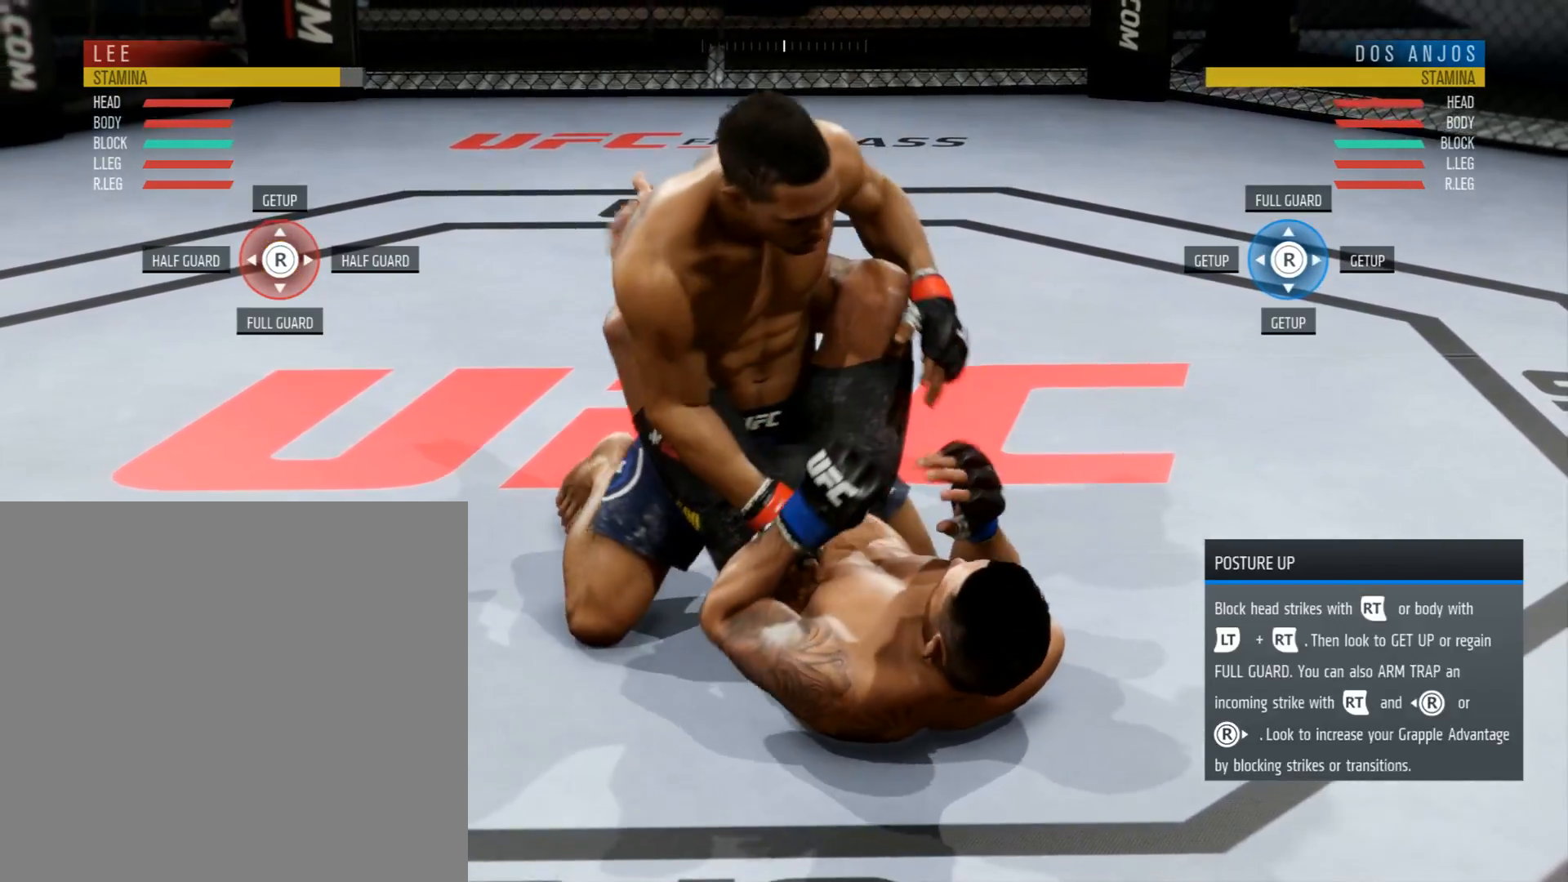
Gameplay with a controller (Xbox layout); each line is a JSON object with the inputs held at the frame after it. "events" lists button and stick changes between this image and that frame as [ms after this image, input, new state], when the widget could be followed in between.
{"buttons": ["R2"], "left_stick": "center", "right_stick": "center", "events": [[484, "R2", "down"]]}
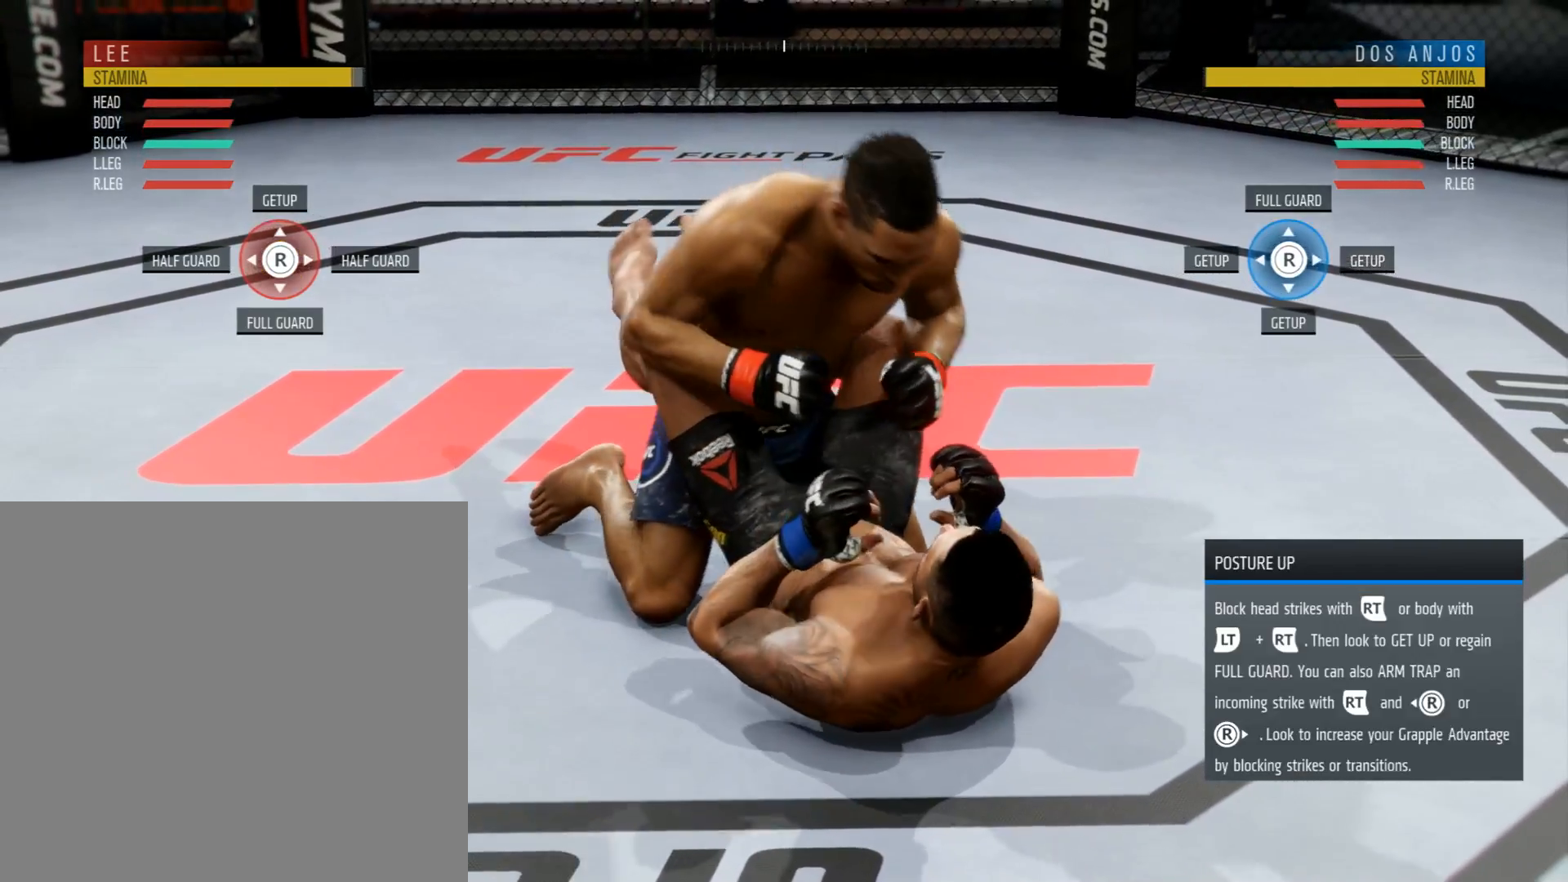
{"buttons": ["R2"], "left_stick": "center", "right_stick": "center", "events": []}
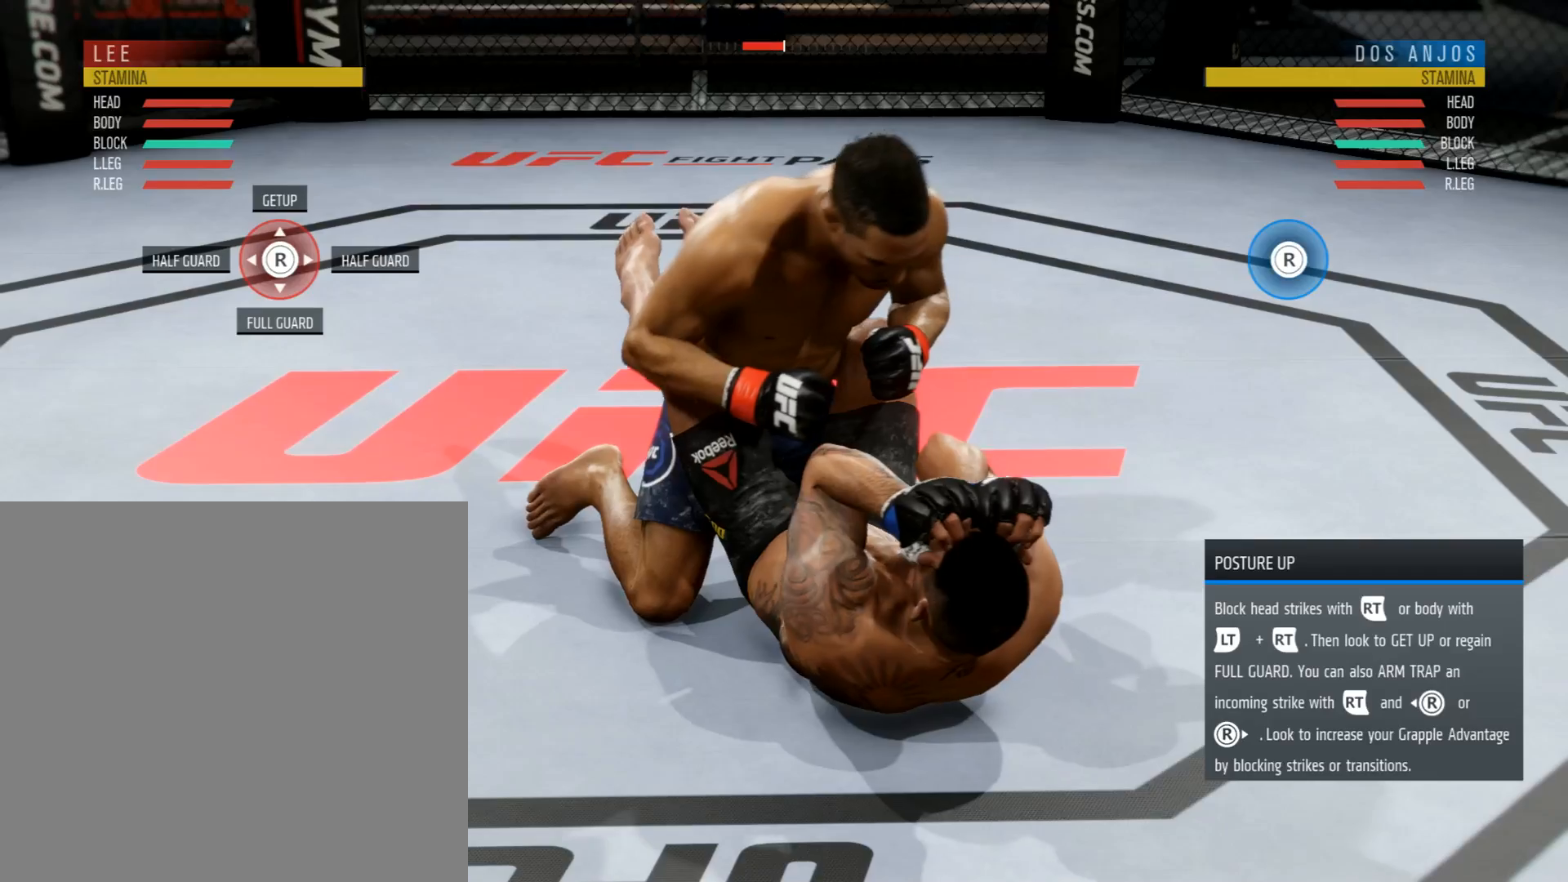
{"buttons": [], "left_stick": "center", "right_stick": "center", "events": [[250, "R2", "up"]]}
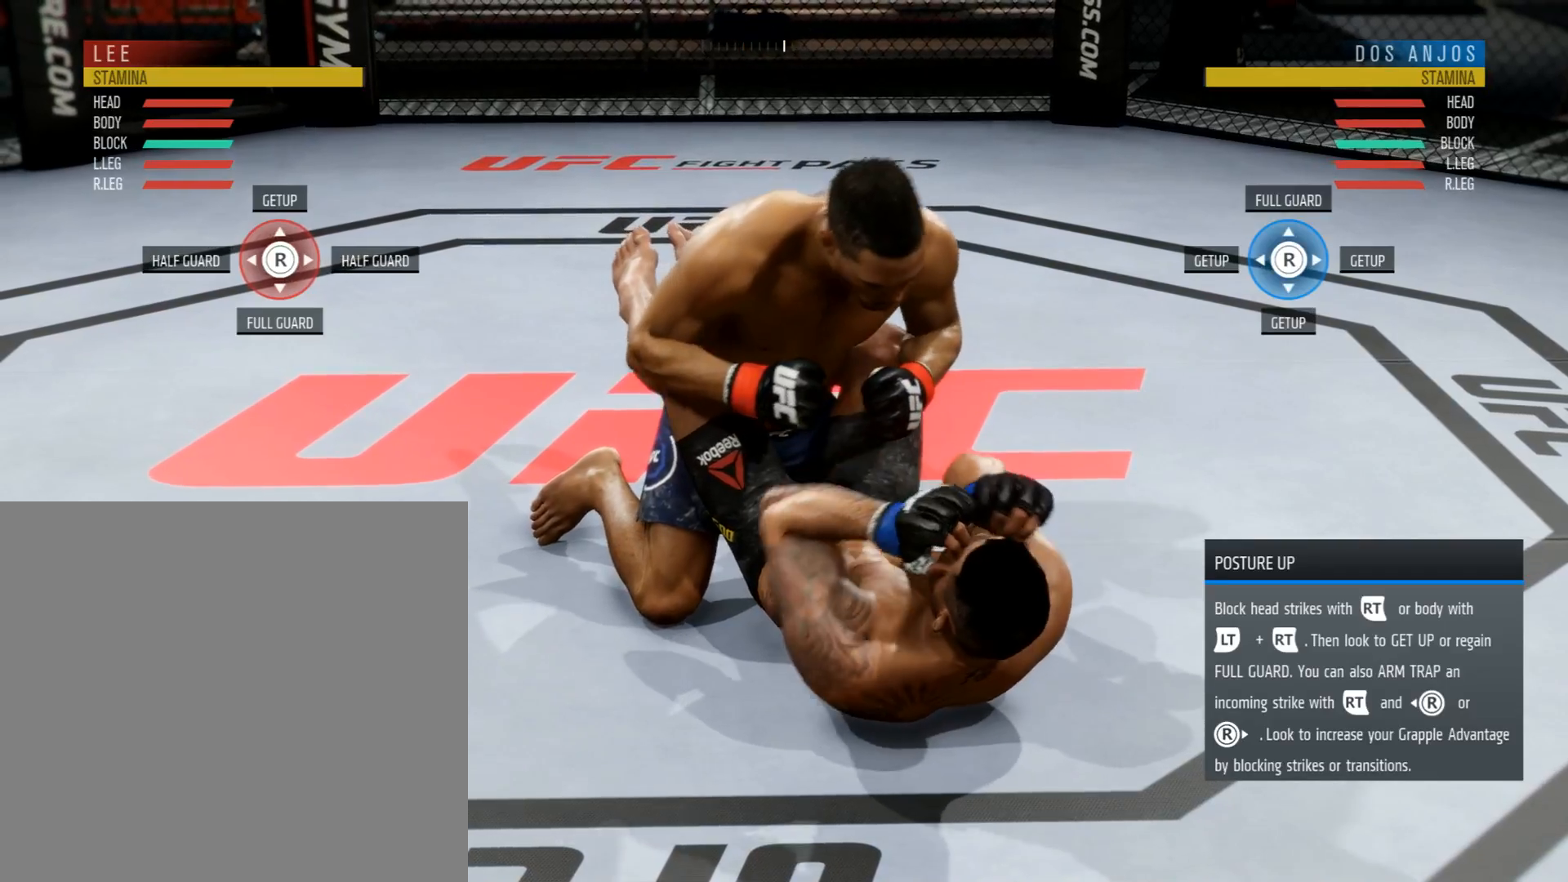
{"buttons": ["R2"], "left_stick": "center", "right_stick": "center", "events": [[116, "R2", "down"]]}
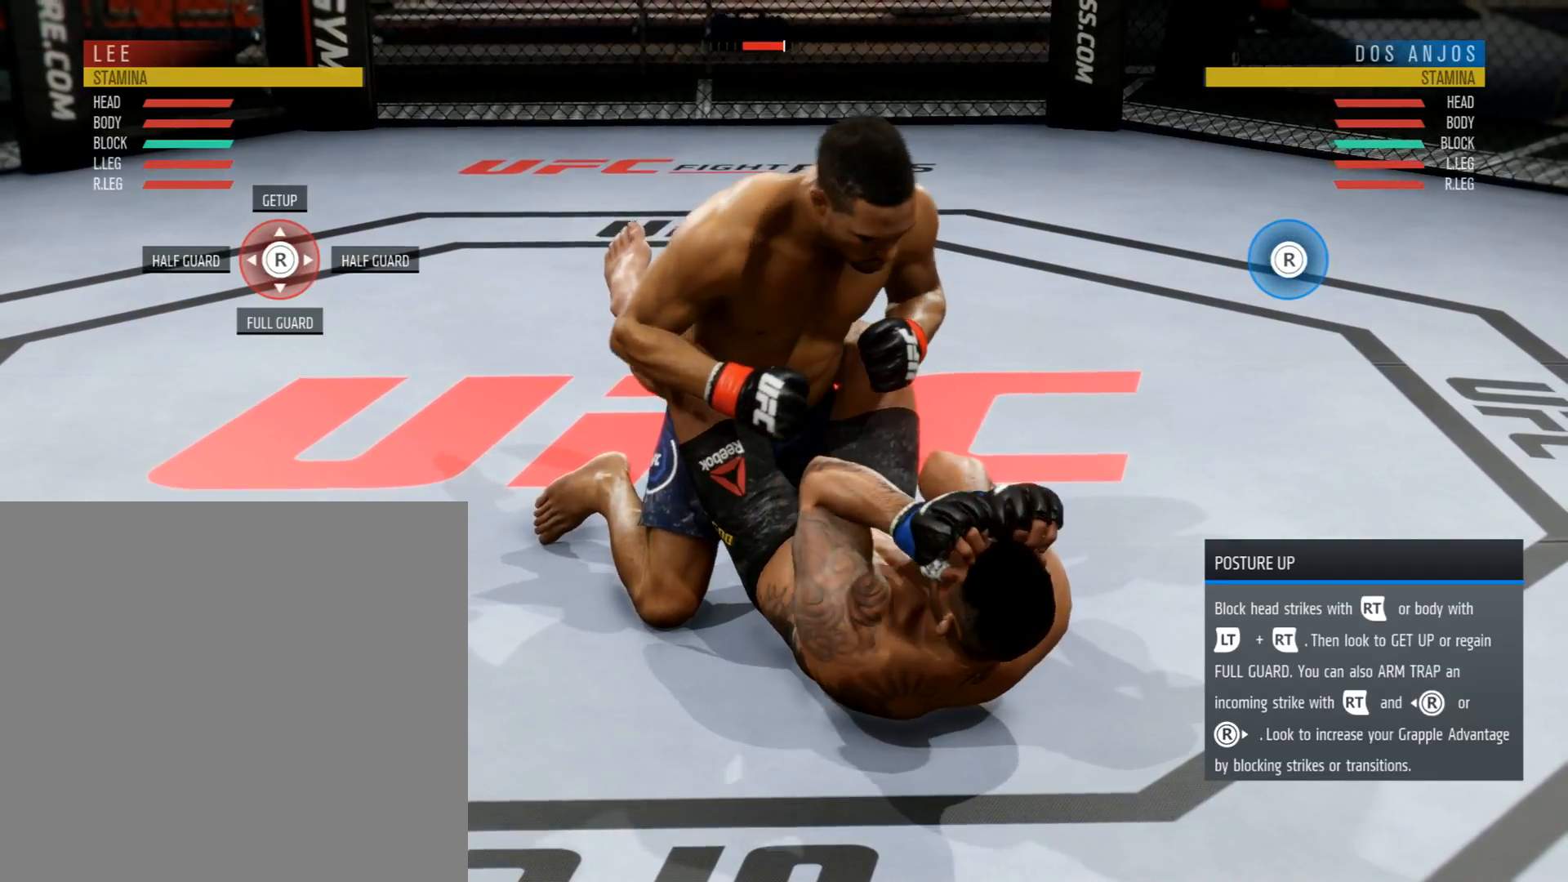
{"buttons": ["R2"], "left_stick": "center", "right_stick": "center", "events": []}
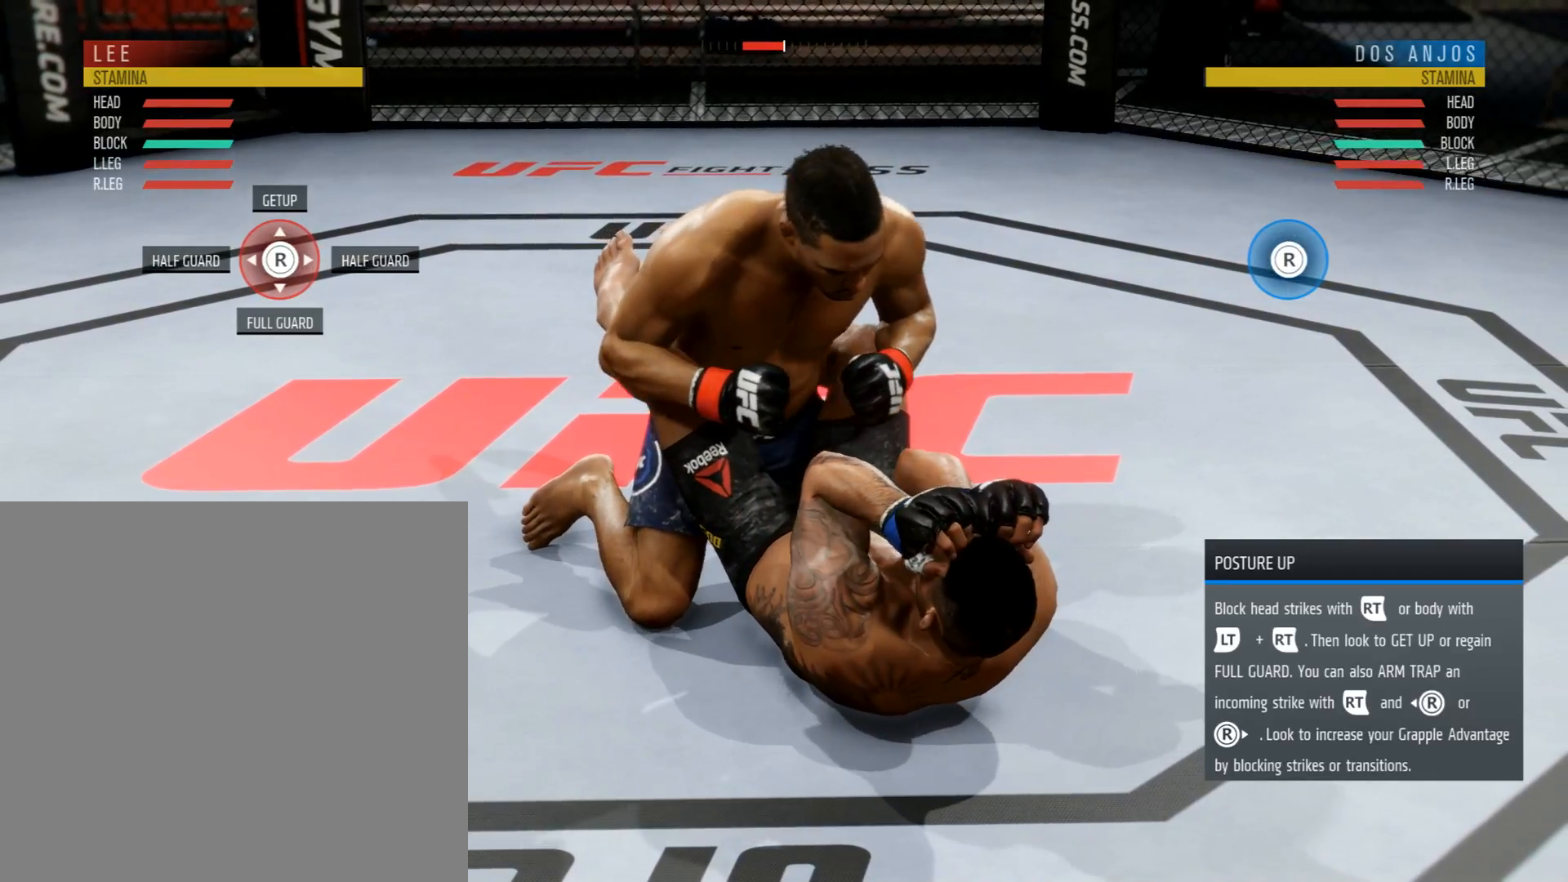
{"buttons": ["R2"], "left_stick": "center", "right_stick": "center", "events": []}
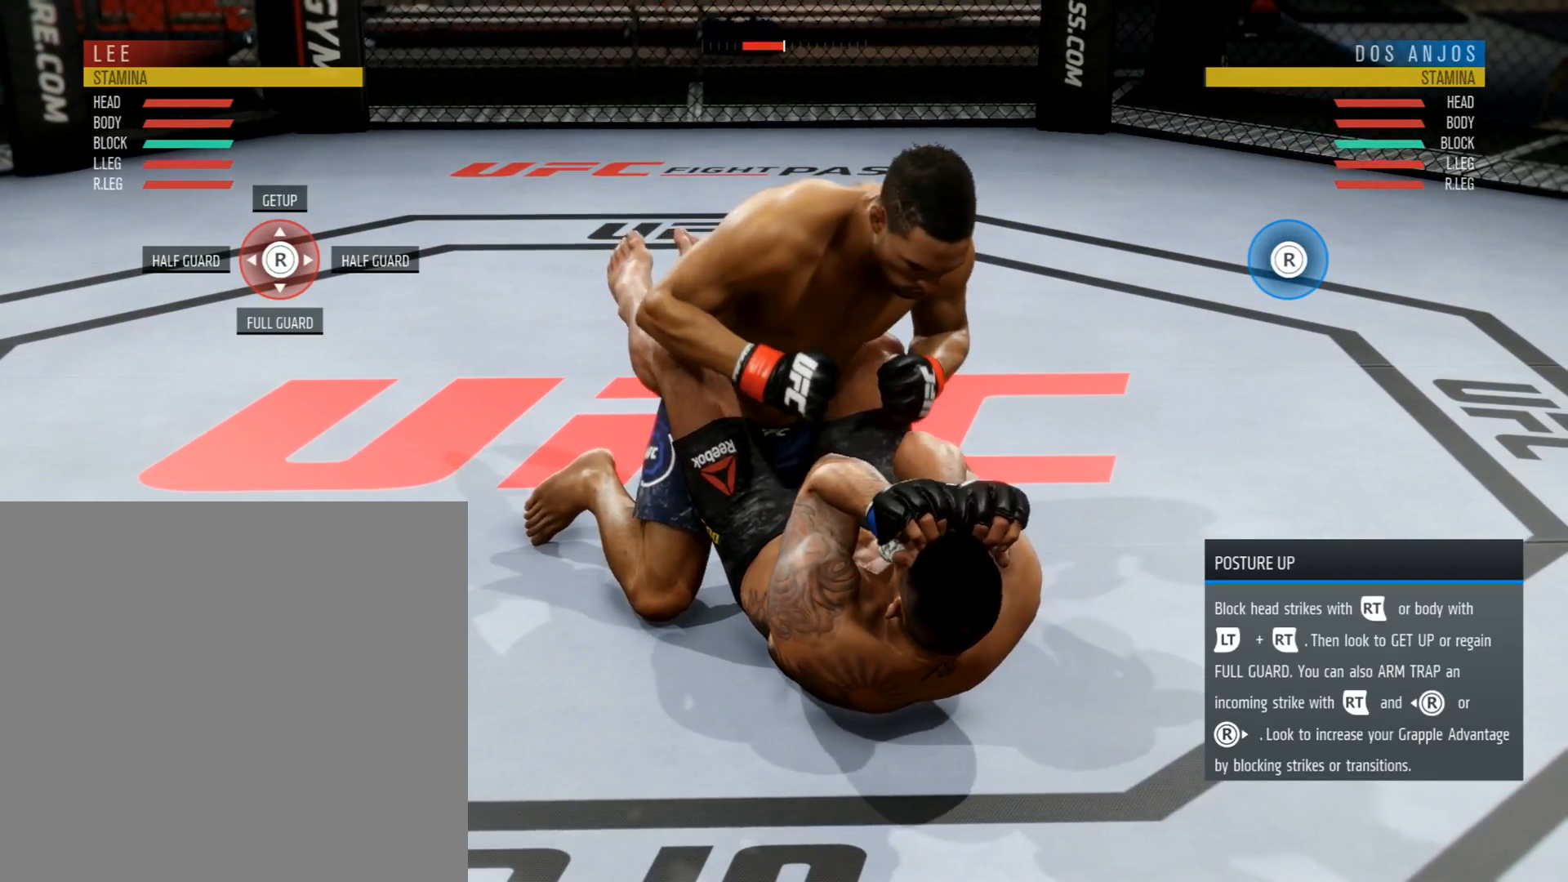
{"buttons": ["R2"], "left_stick": "center", "right_stick": "center", "events": []}
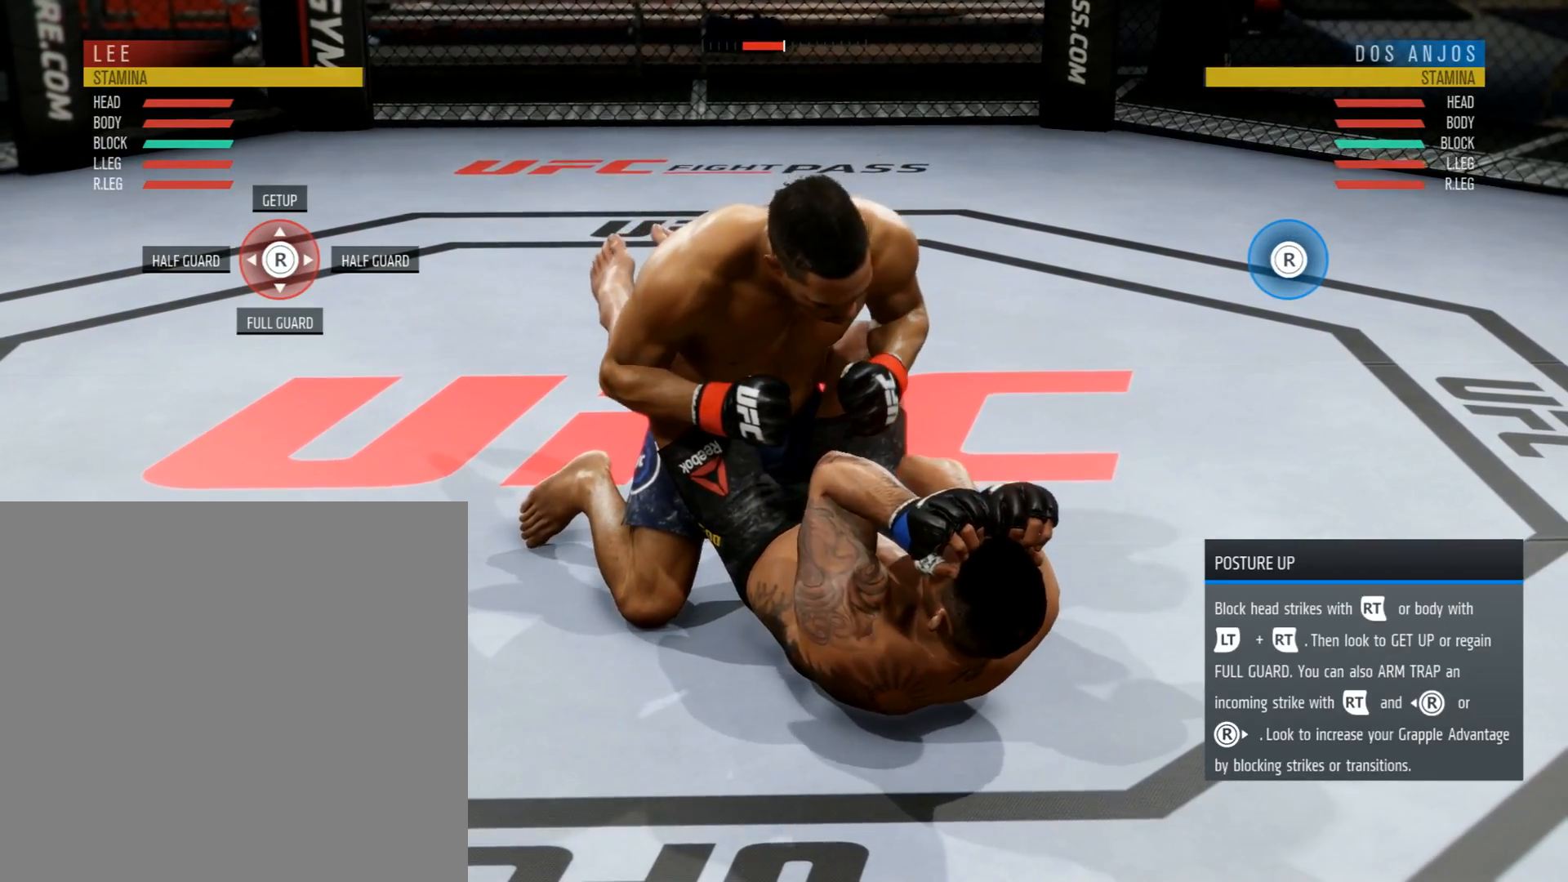
{"buttons": ["R2"], "left_stick": "center", "right_stick": "center", "events": []}
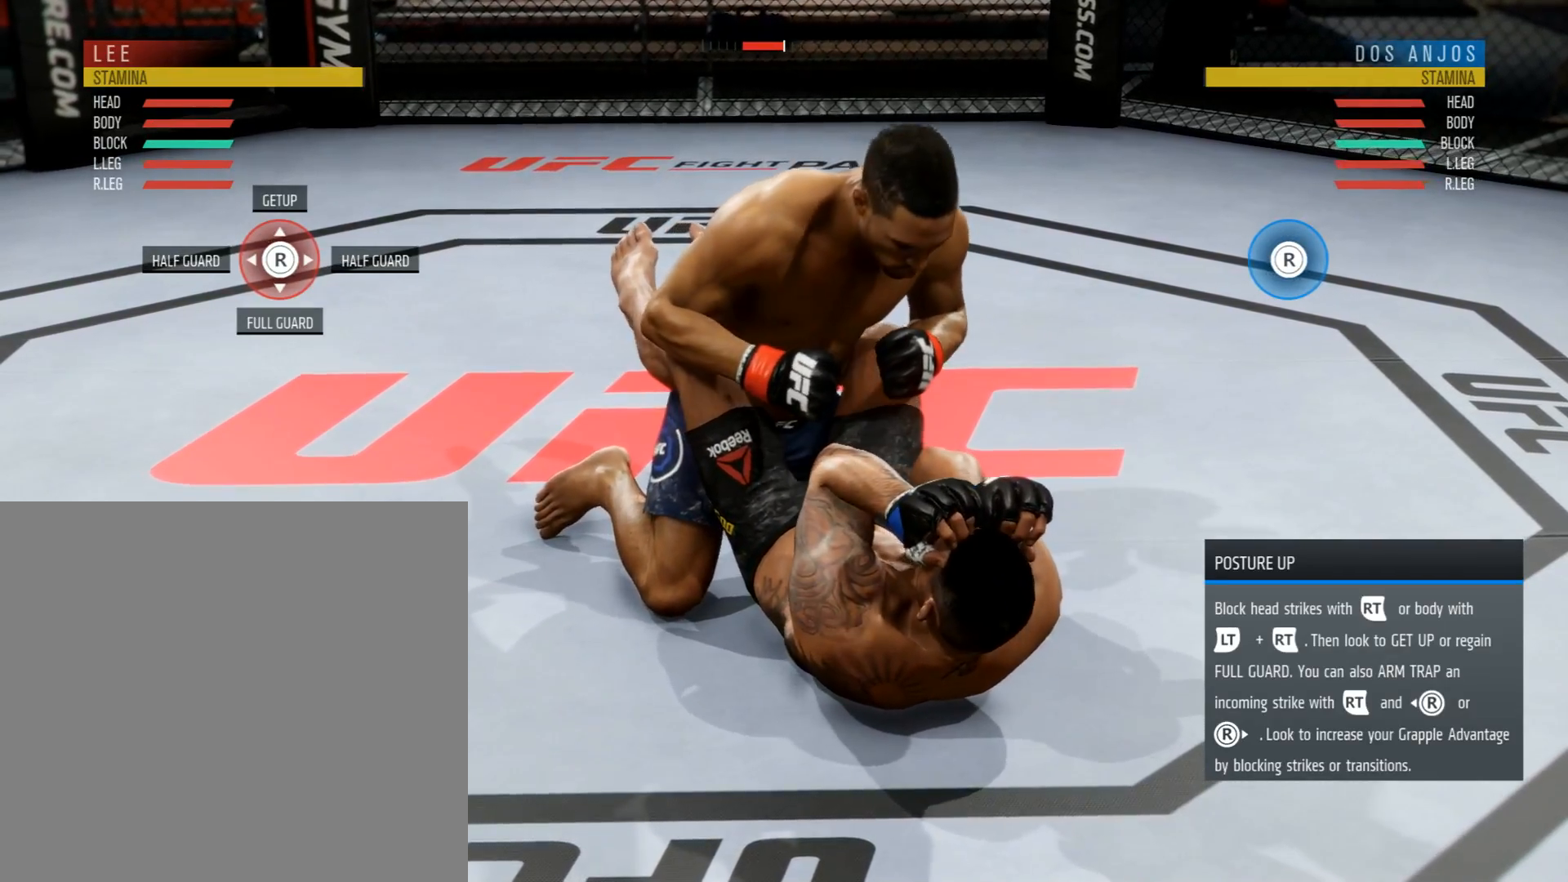
{"buttons": ["R2"], "left_stick": "center", "right_stick": "center", "events": []}
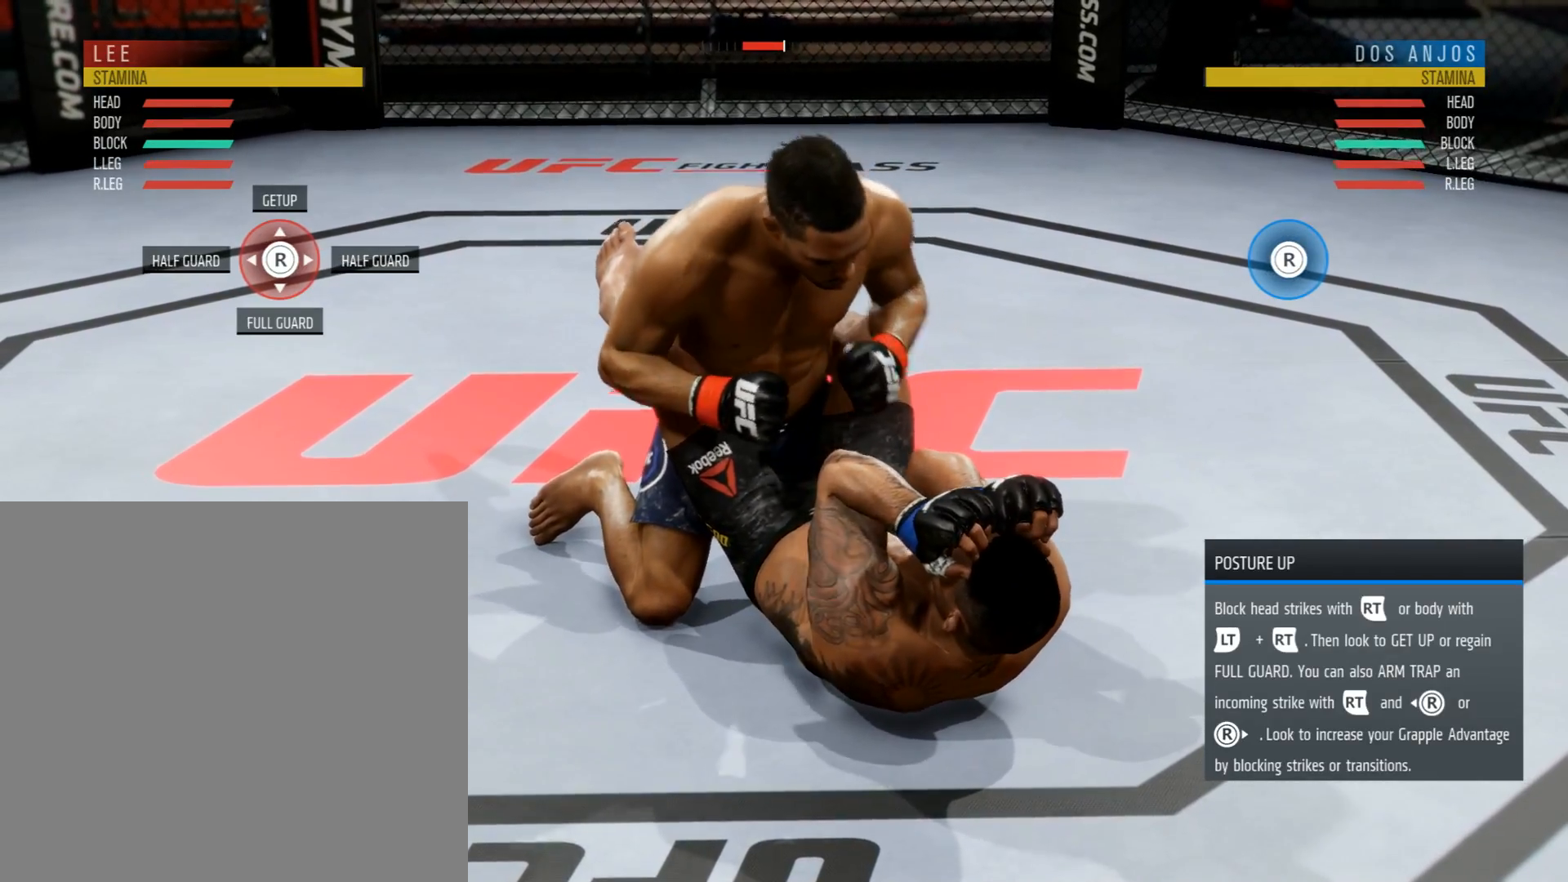
{"buttons": ["R2"], "left_stick": "center", "right_stick": "center", "events": []}
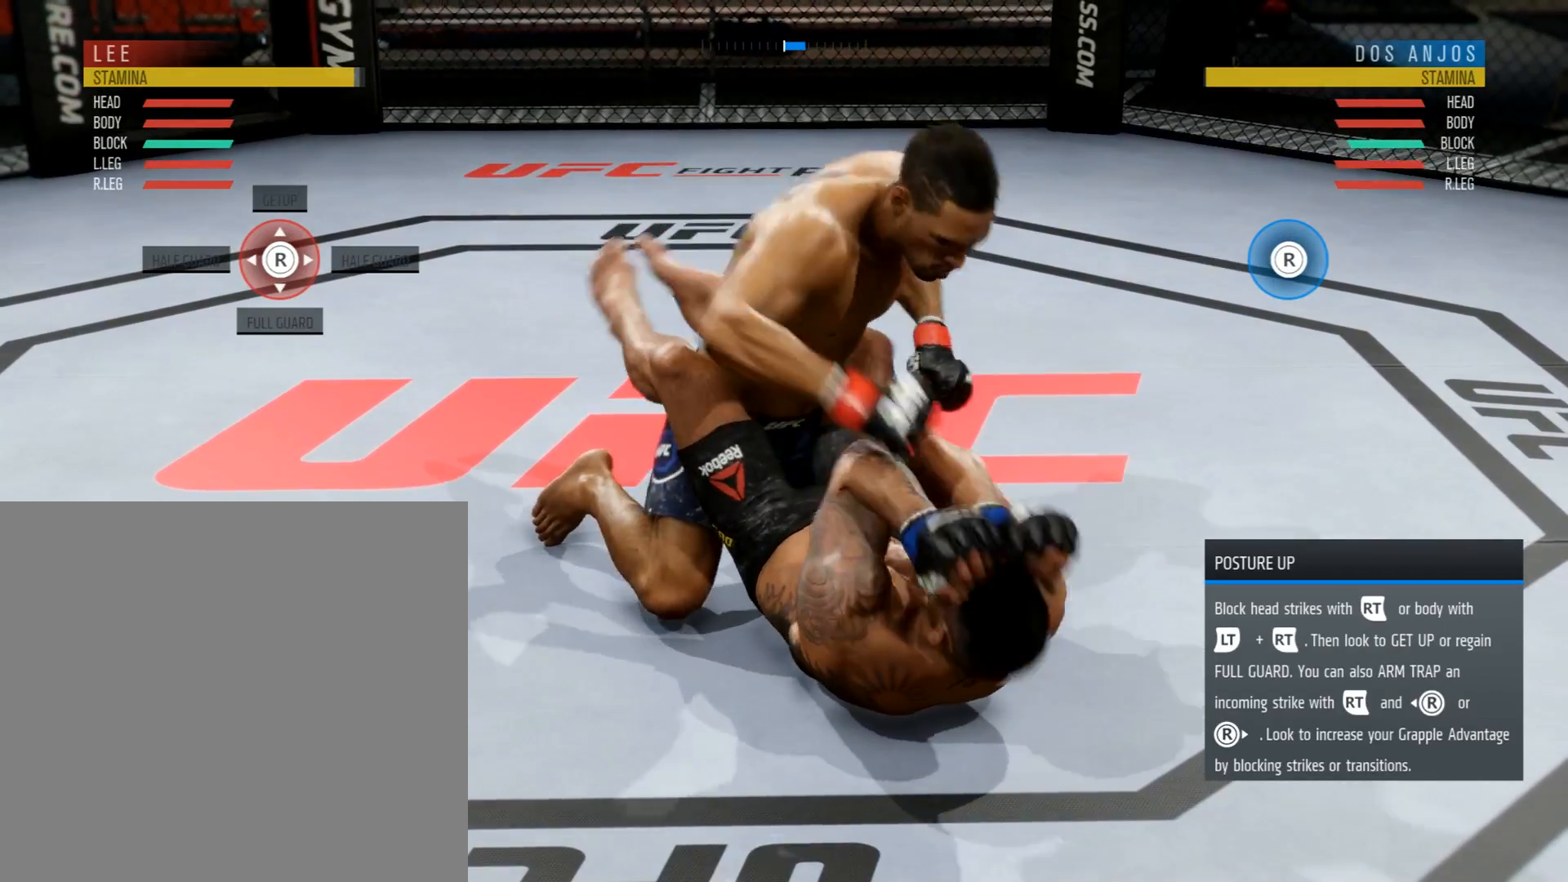
{"buttons": ["R2"], "left_stick": "center", "right_stick": "center", "events": []}
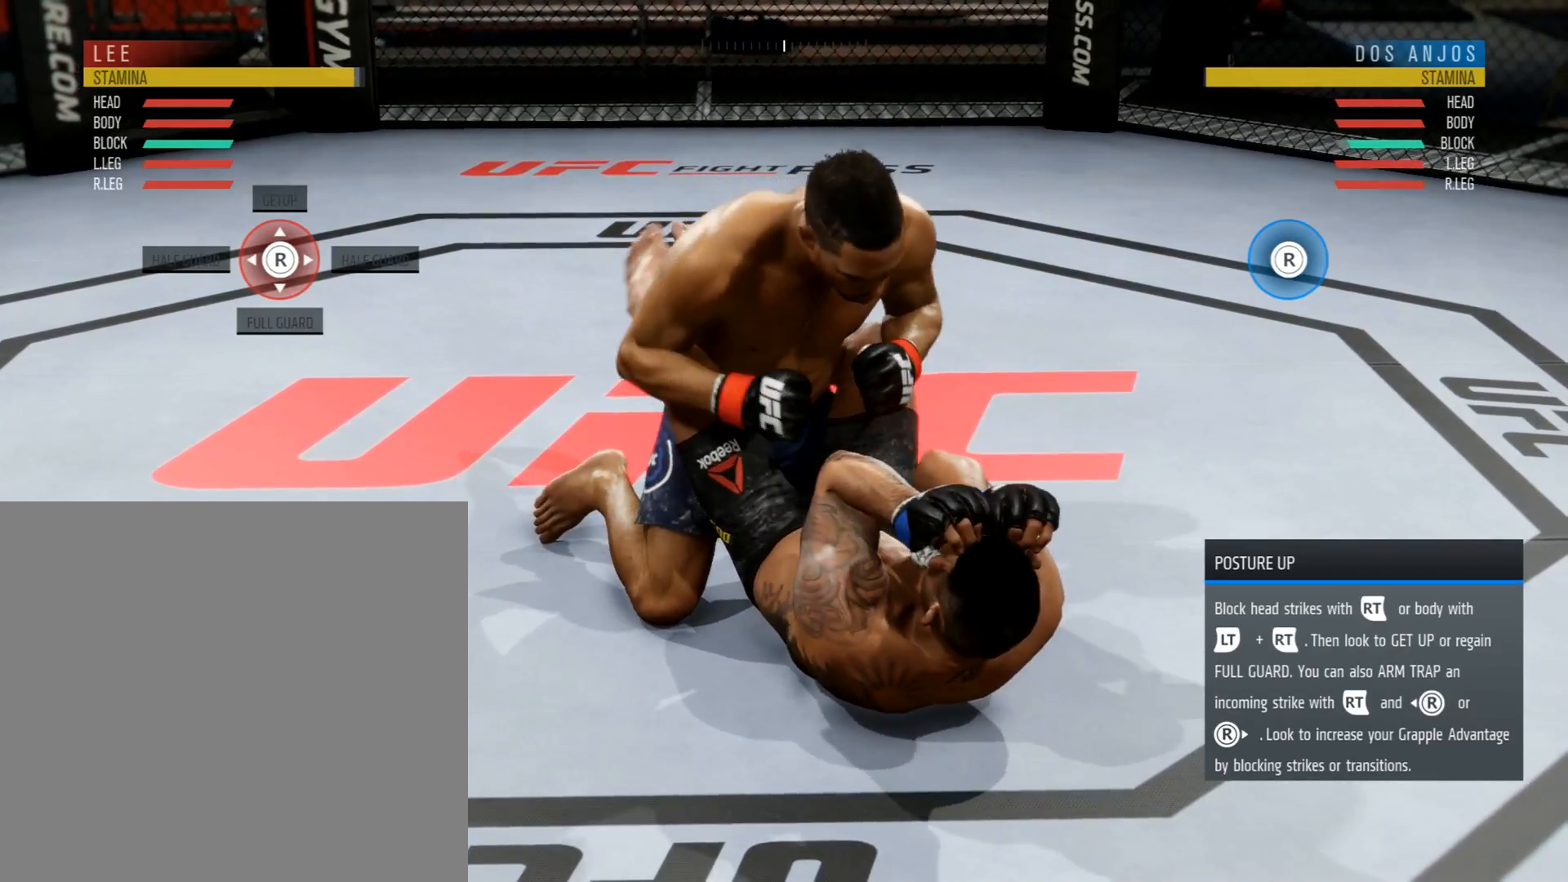
{"buttons": ["R2"], "left_stick": "center", "right_stick": "center", "events": []}
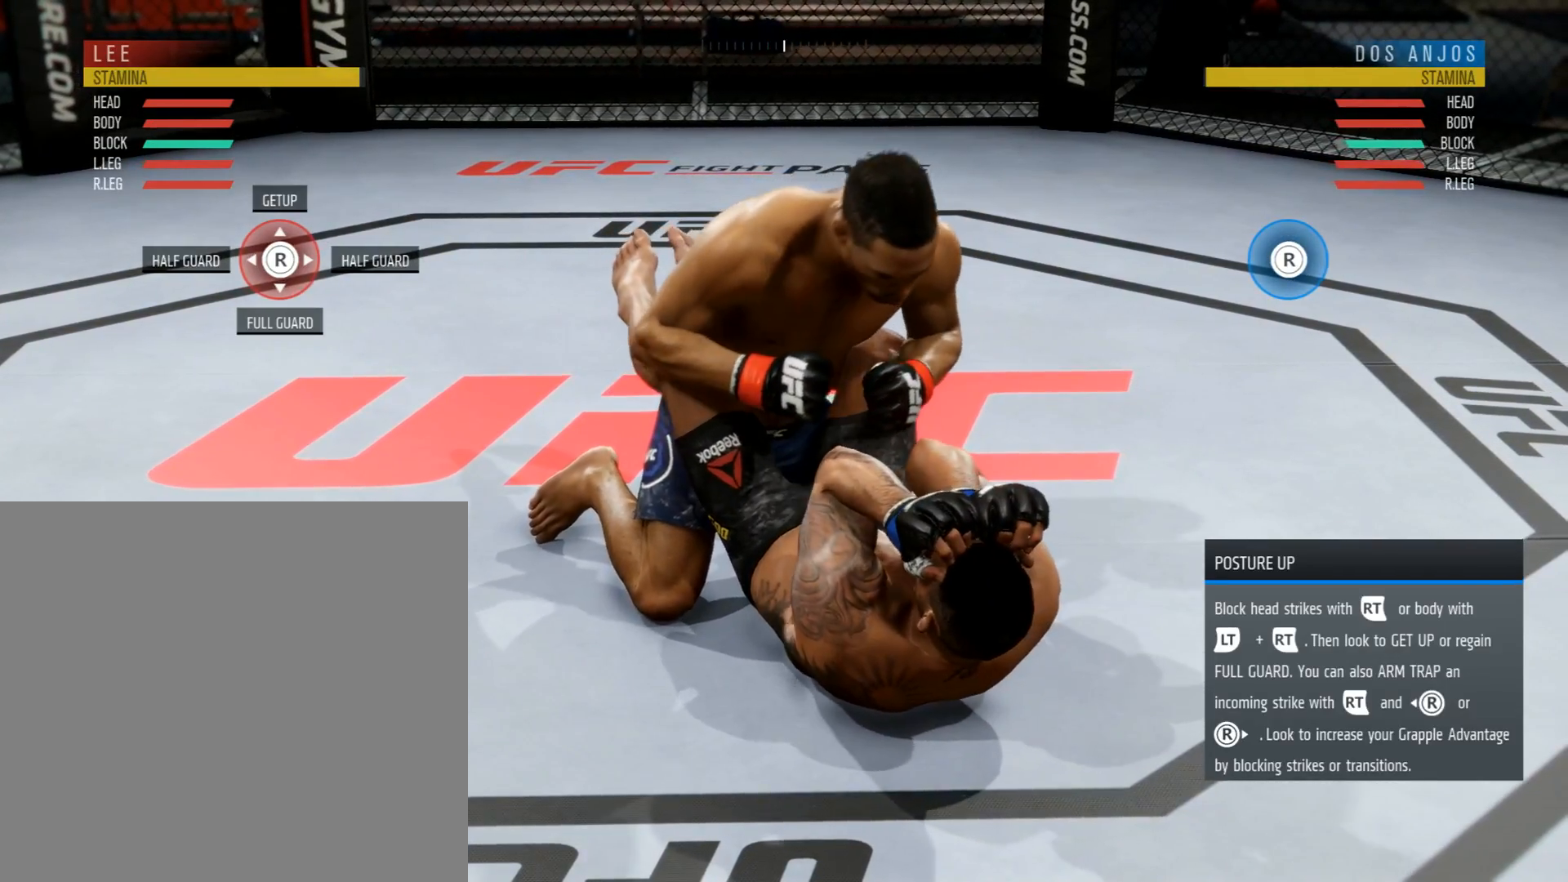
{"buttons": ["R2"], "left_stick": "center", "right_stick": "center", "events": []}
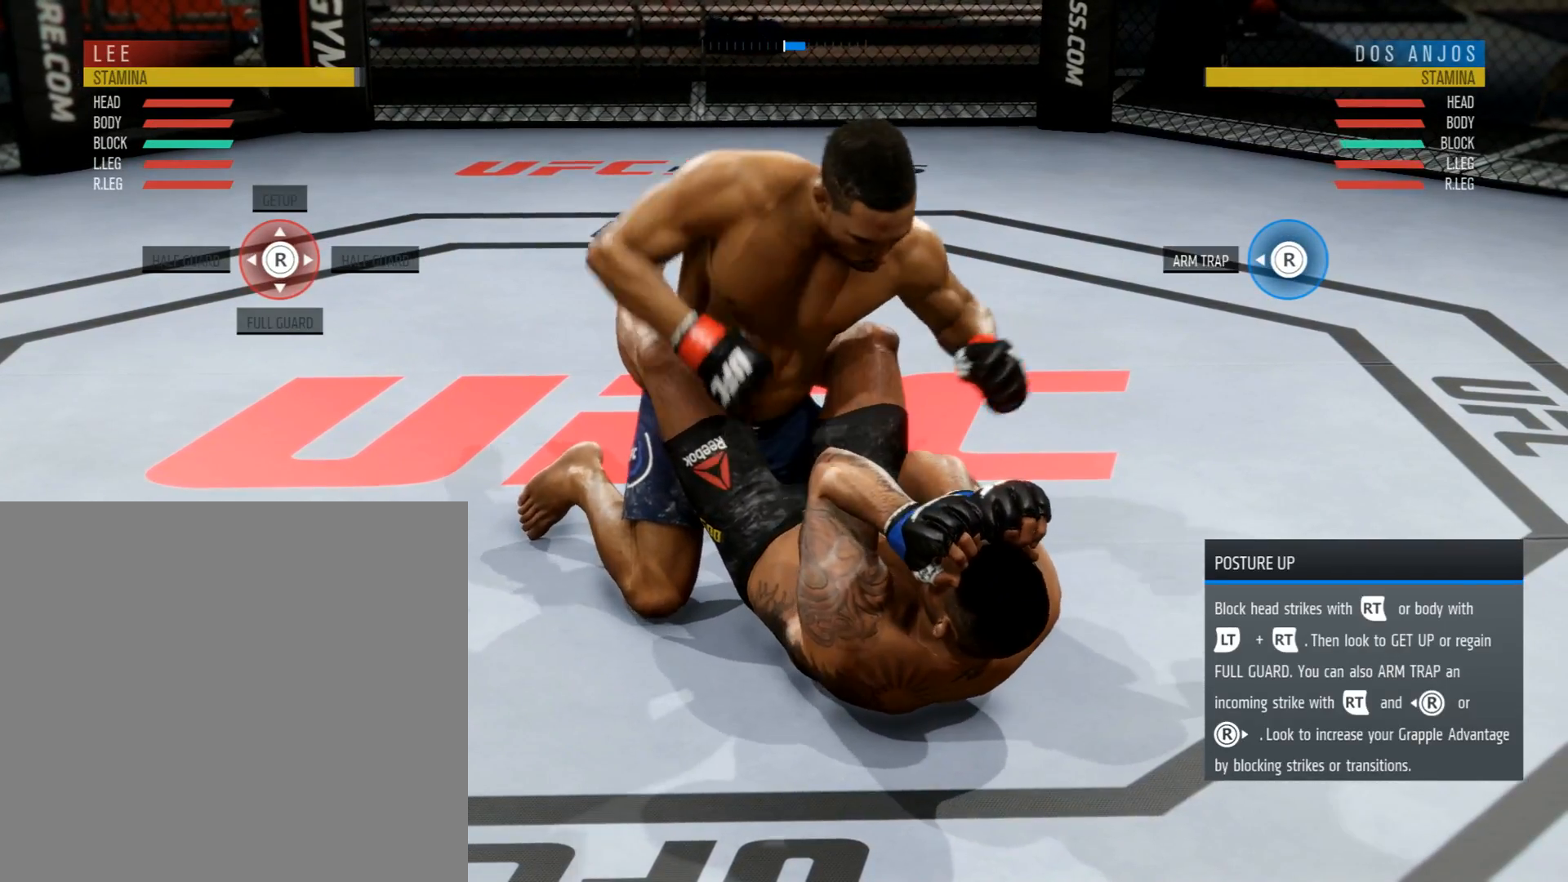
{"buttons": ["R2"], "left_stick": "center", "right_stick": "center", "events": []}
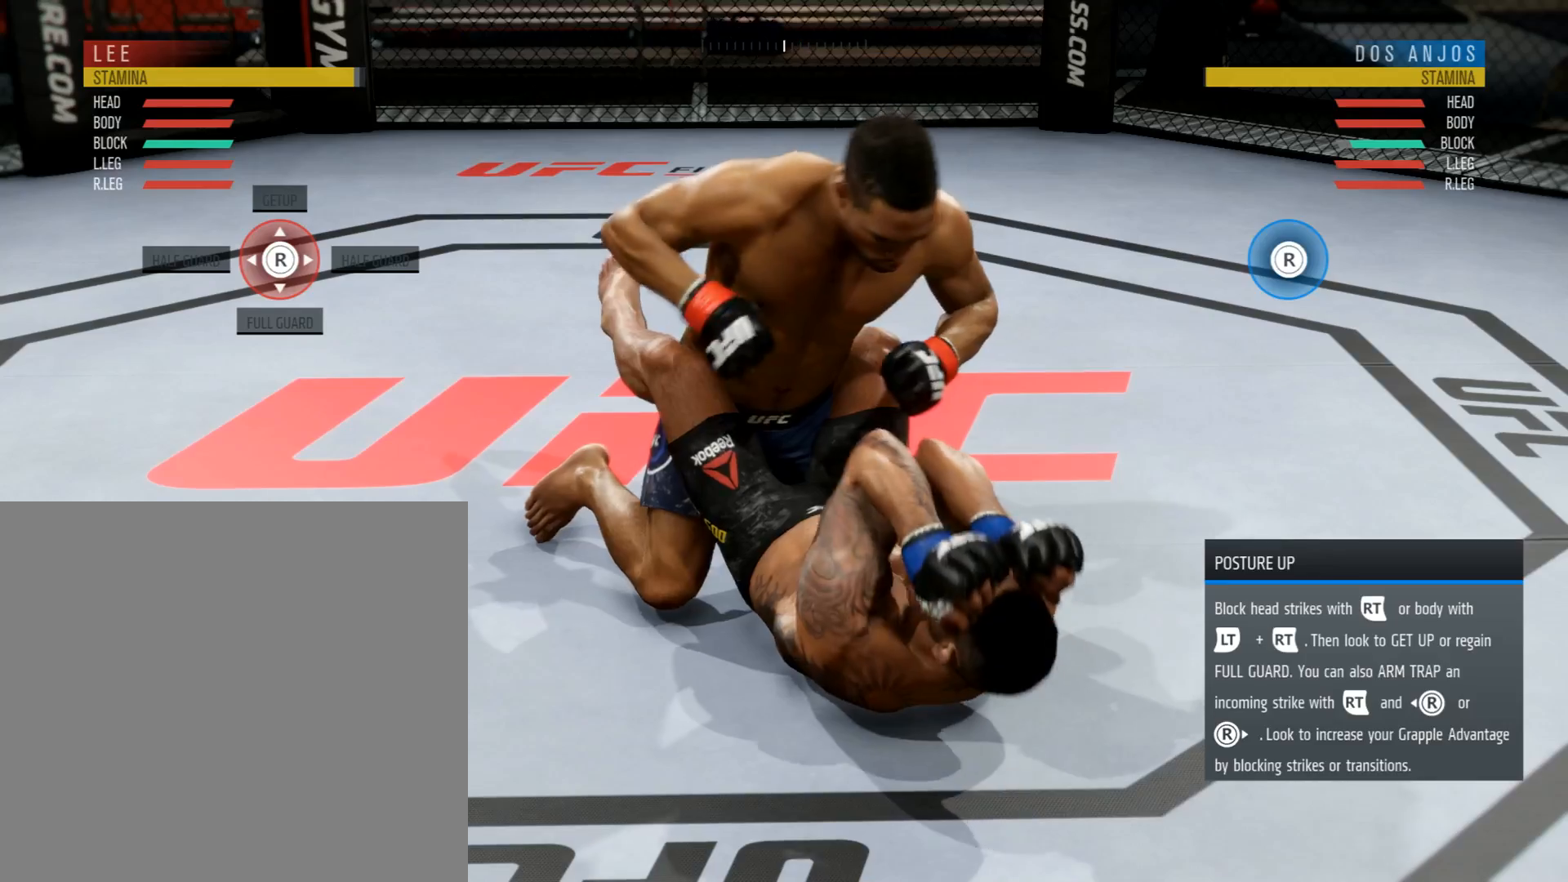
{"buttons": ["R2"], "left_stick": "center", "right_stick": "center", "events": []}
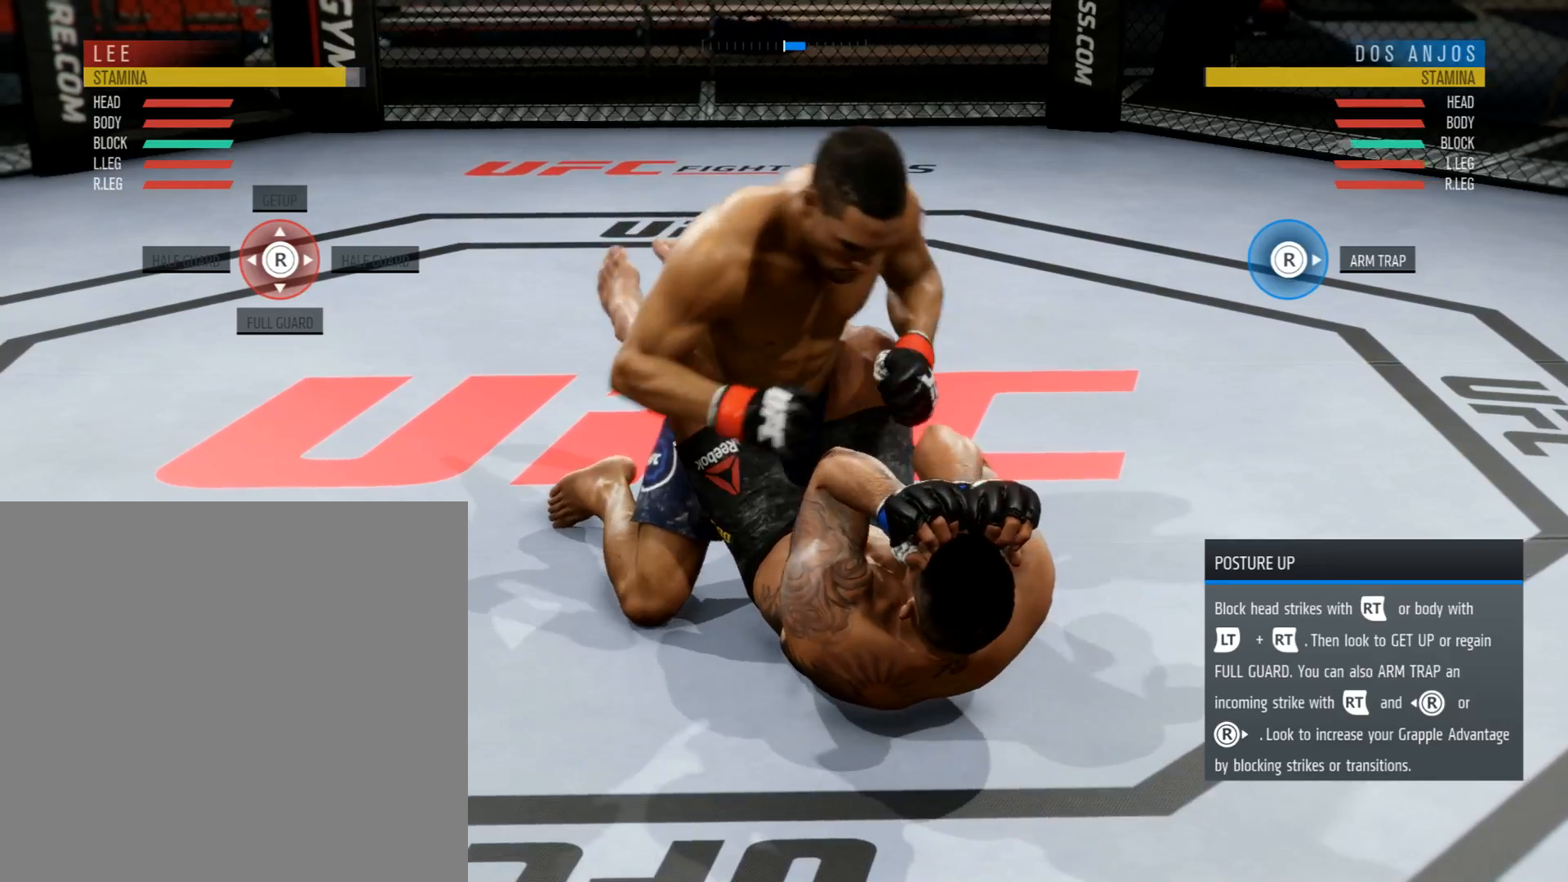
{"buttons": ["R2"], "left_stick": "center", "right_stick": "center", "events": []}
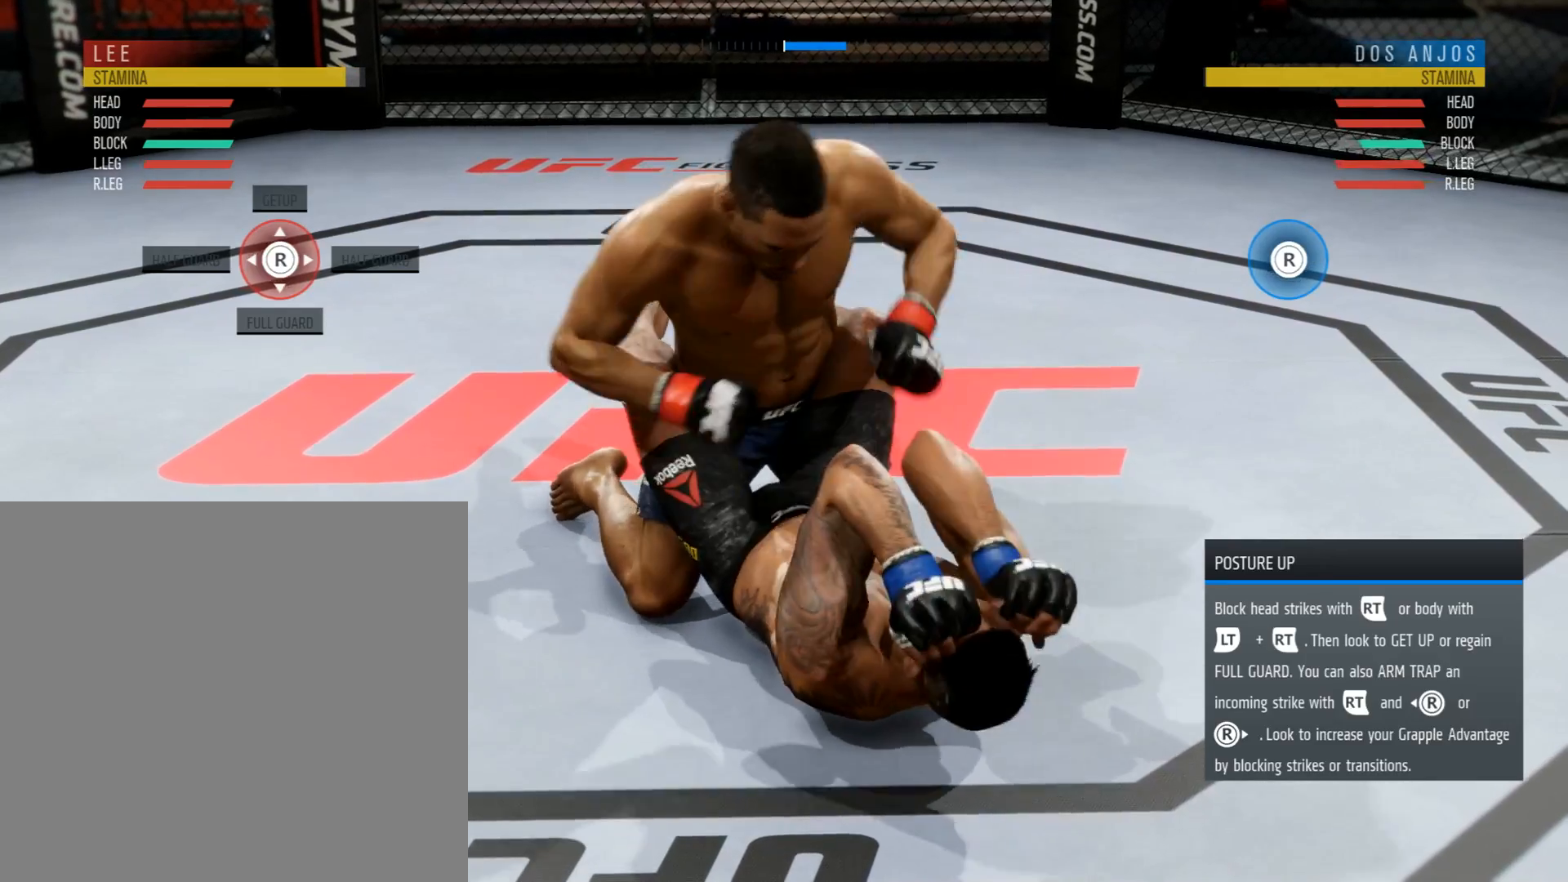
{"buttons": [], "left_stick": "center", "right_stick": "center", "events": [[84, "R2", "up"]]}
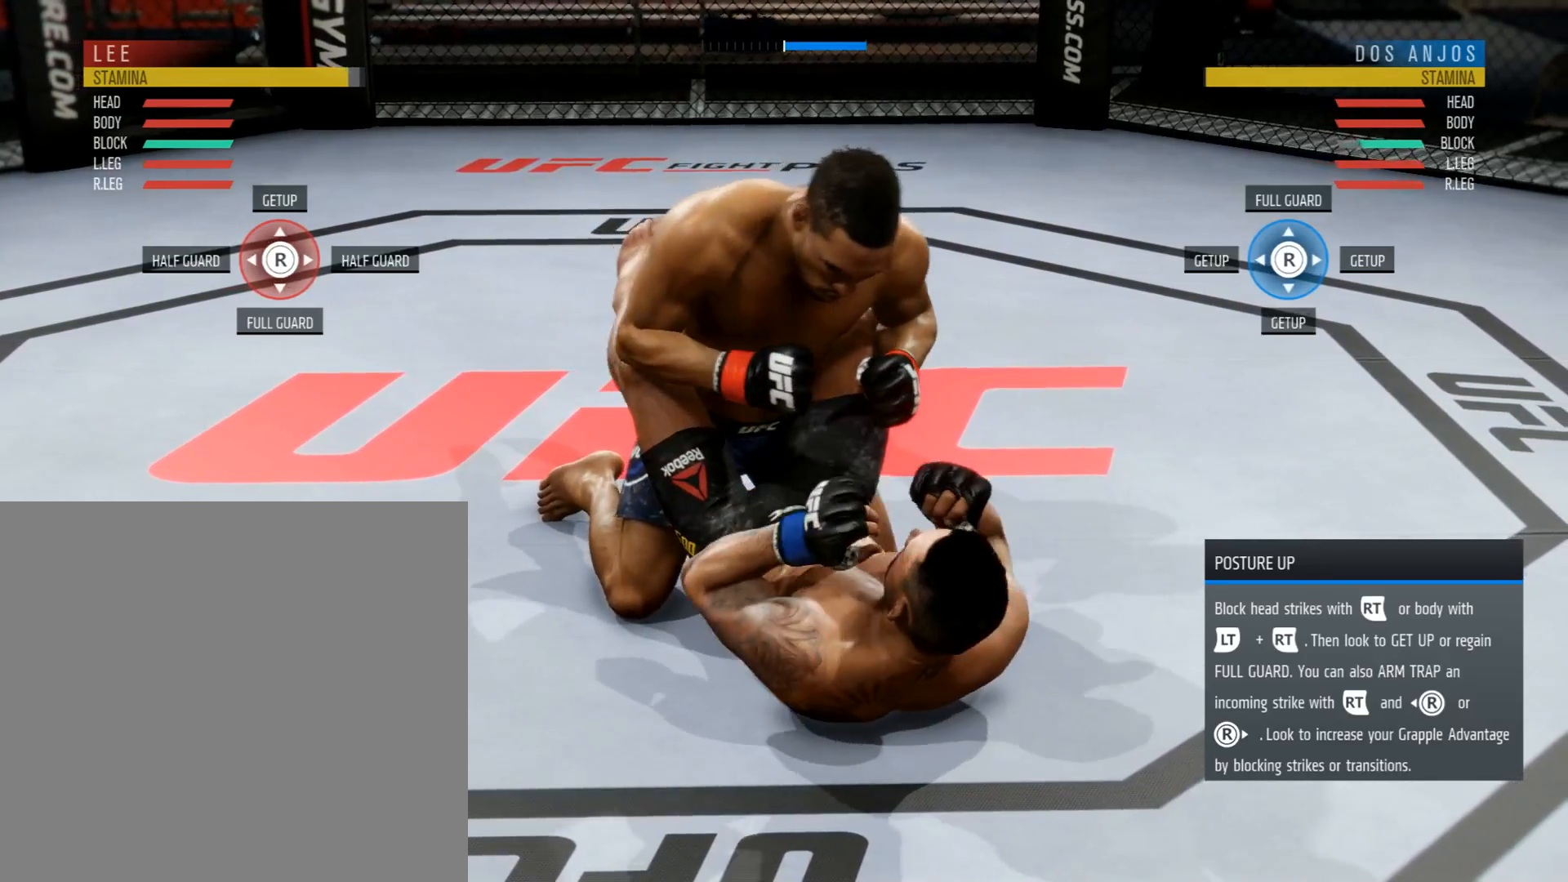
{"buttons": ["R2"], "left_stick": "center", "right_stick": "center", "events": [[50, "R2", "down"]]}
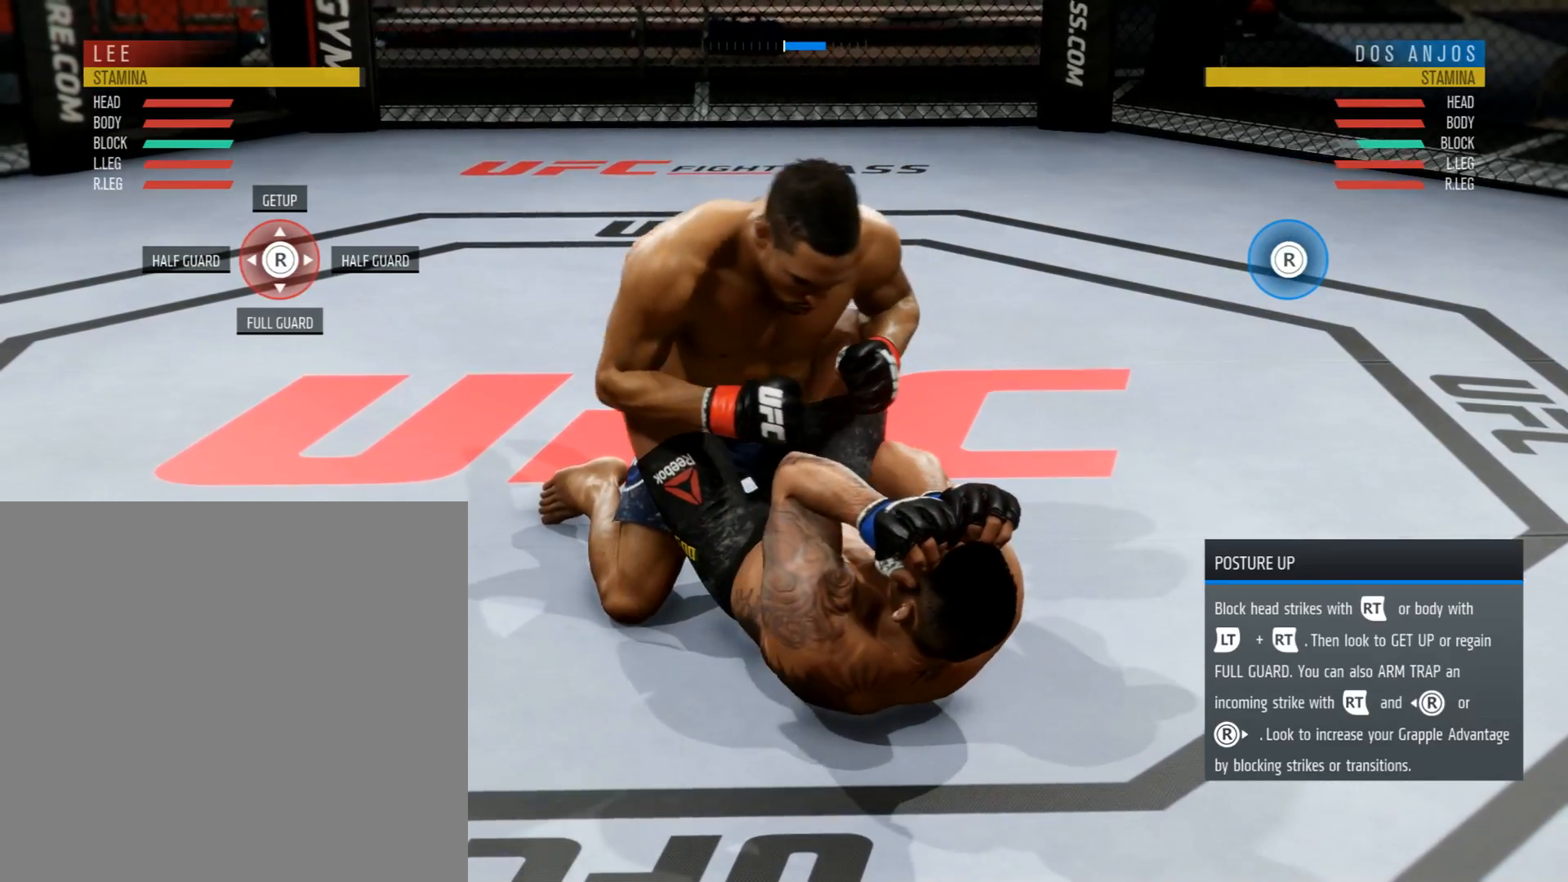
{"buttons": ["R2"], "left_stick": "center", "right_stick": "center", "events": []}
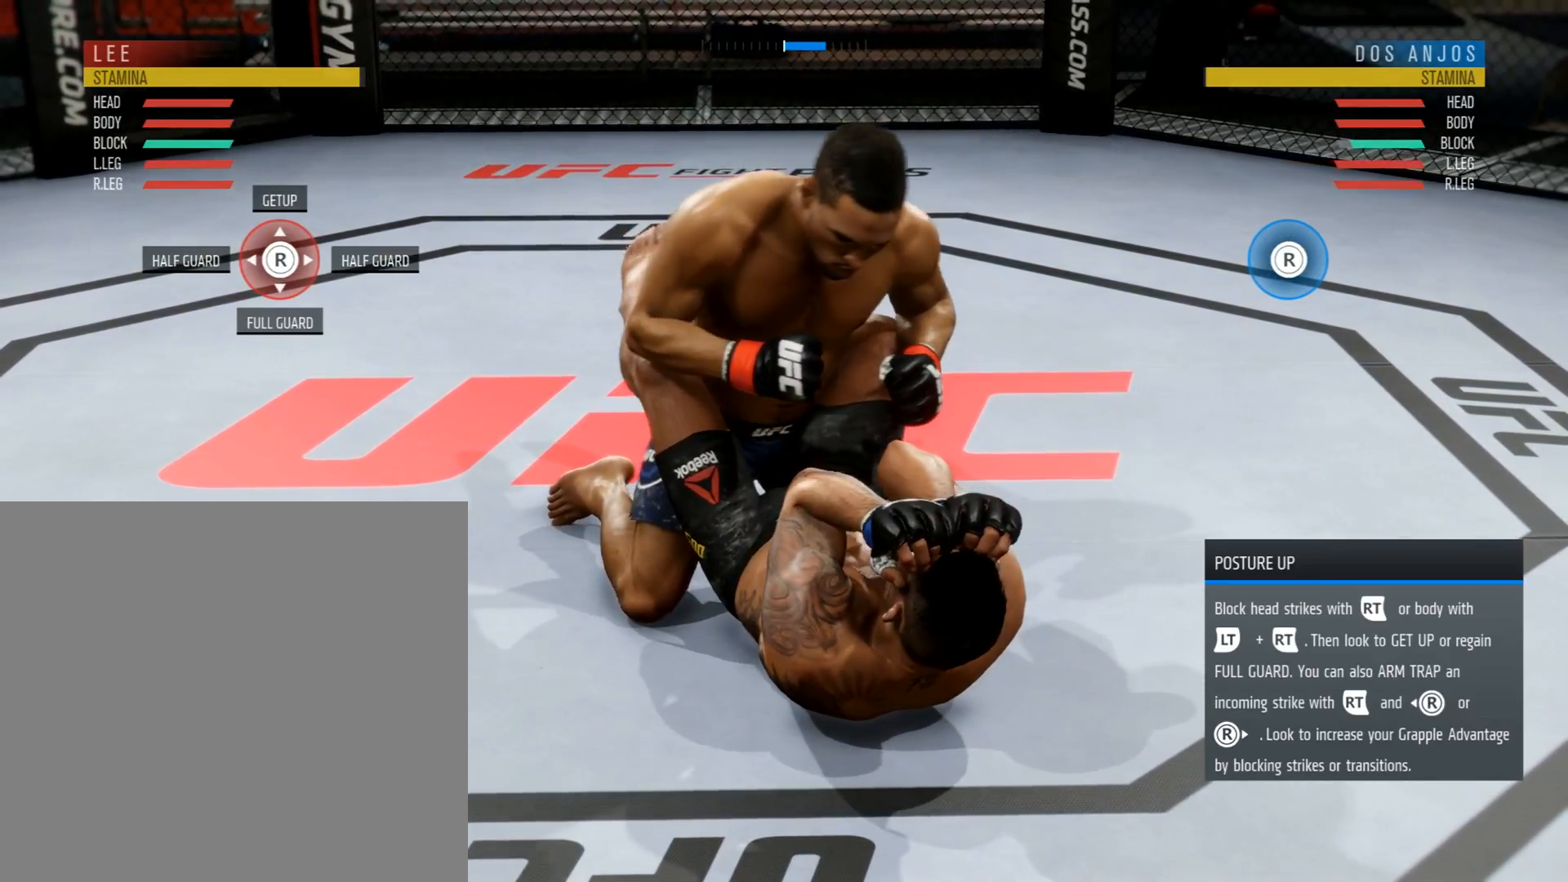
{"buttons": ["R2"], "left_stick": "center", "right_stick": "center", "events": []}
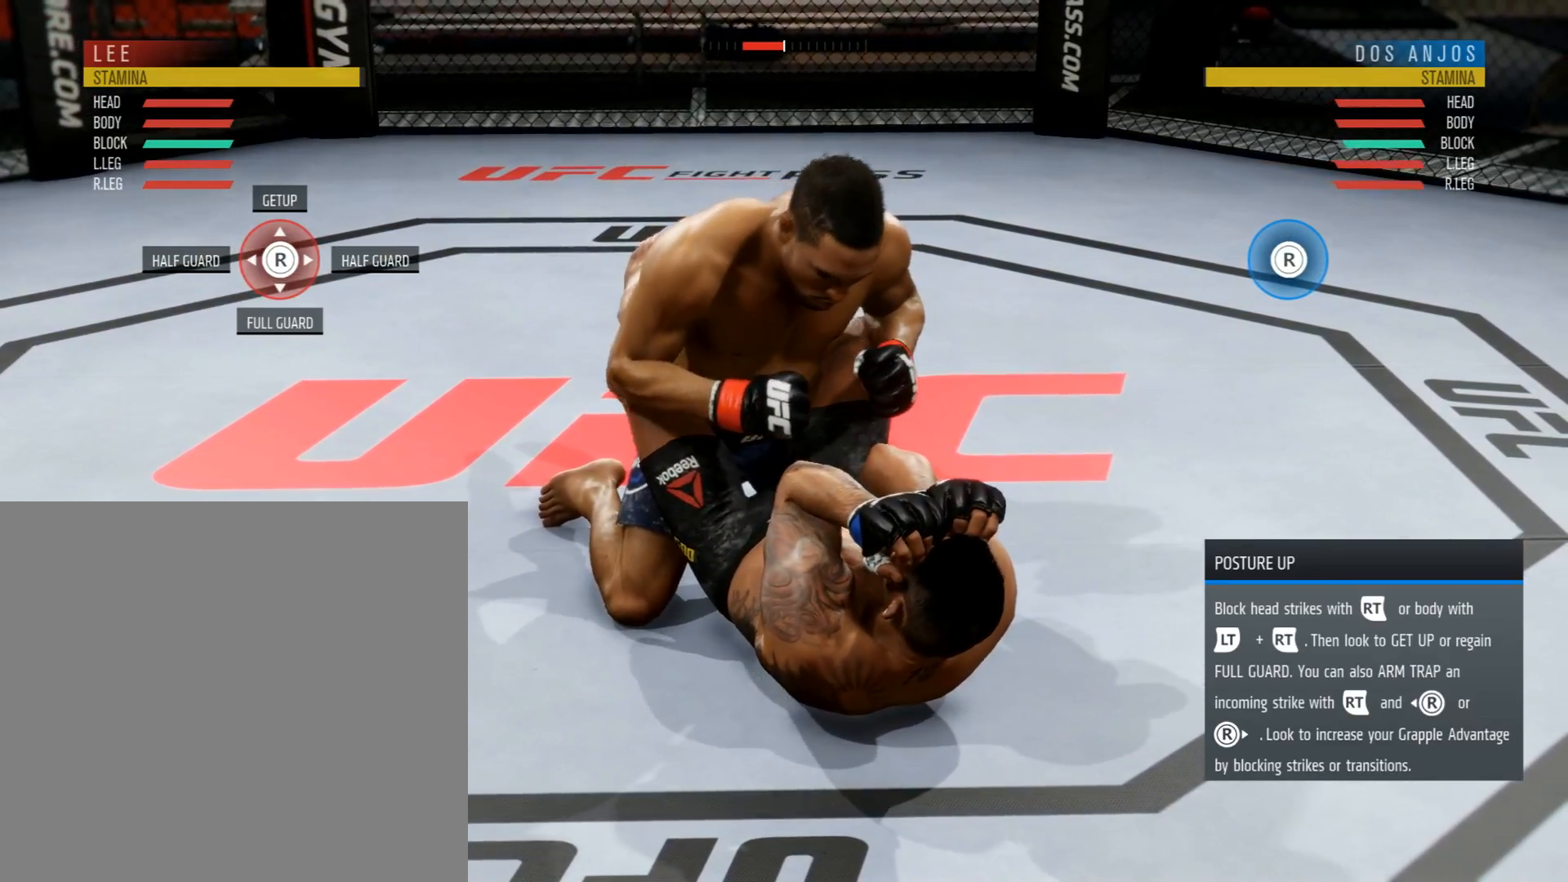
{"buttons": ["R2"], "left_stick": "center", "right_stick": "center", "events": []}
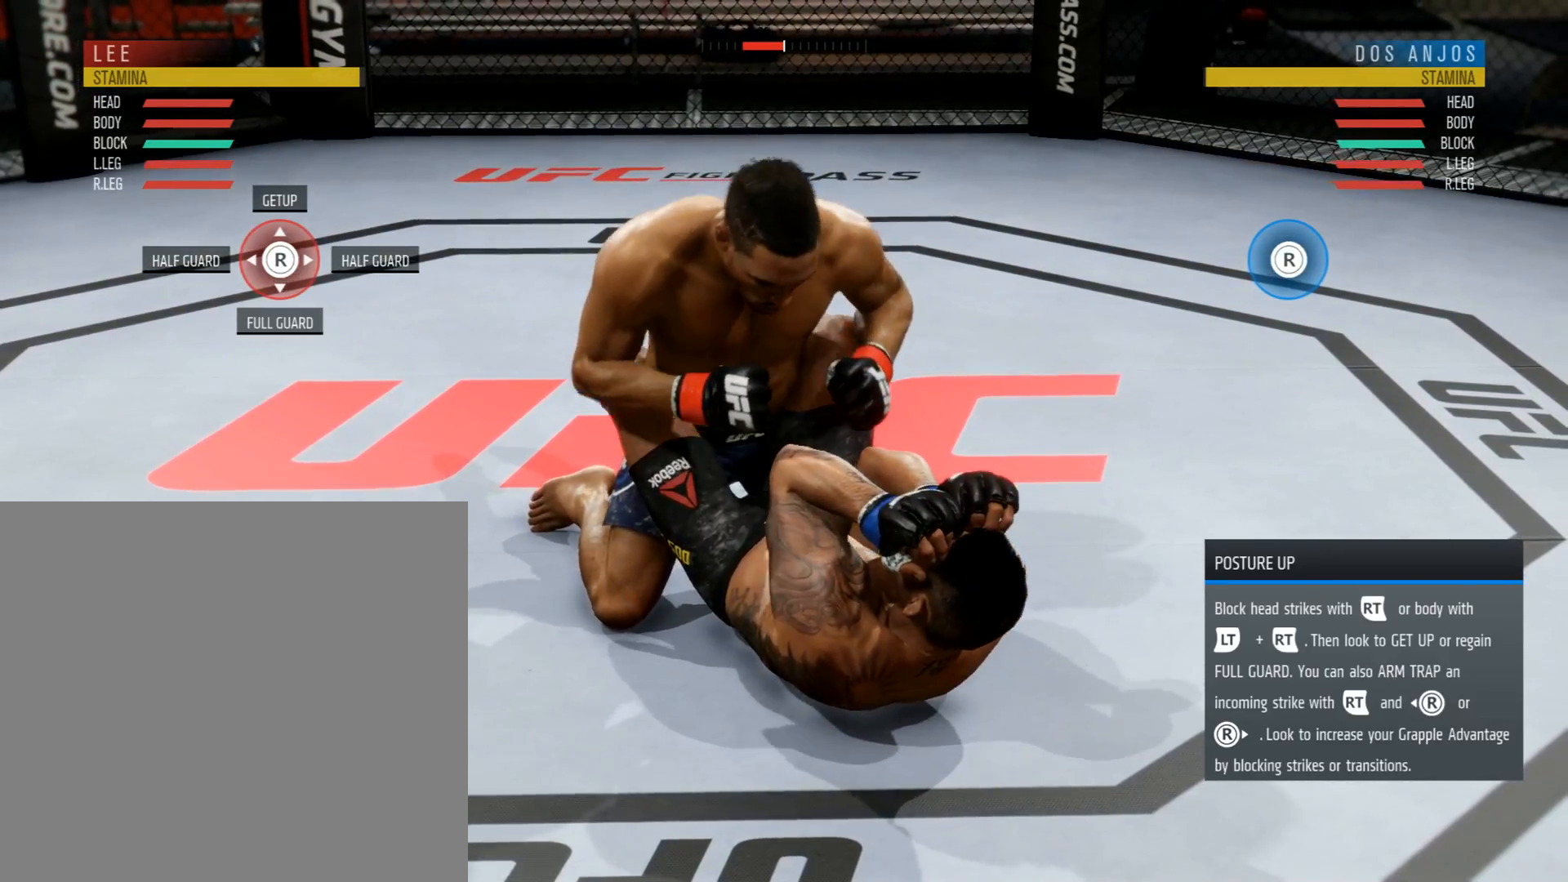
{"buttons": ["R2"], "left_stick": "center", "right_stick": "center", "events": []}
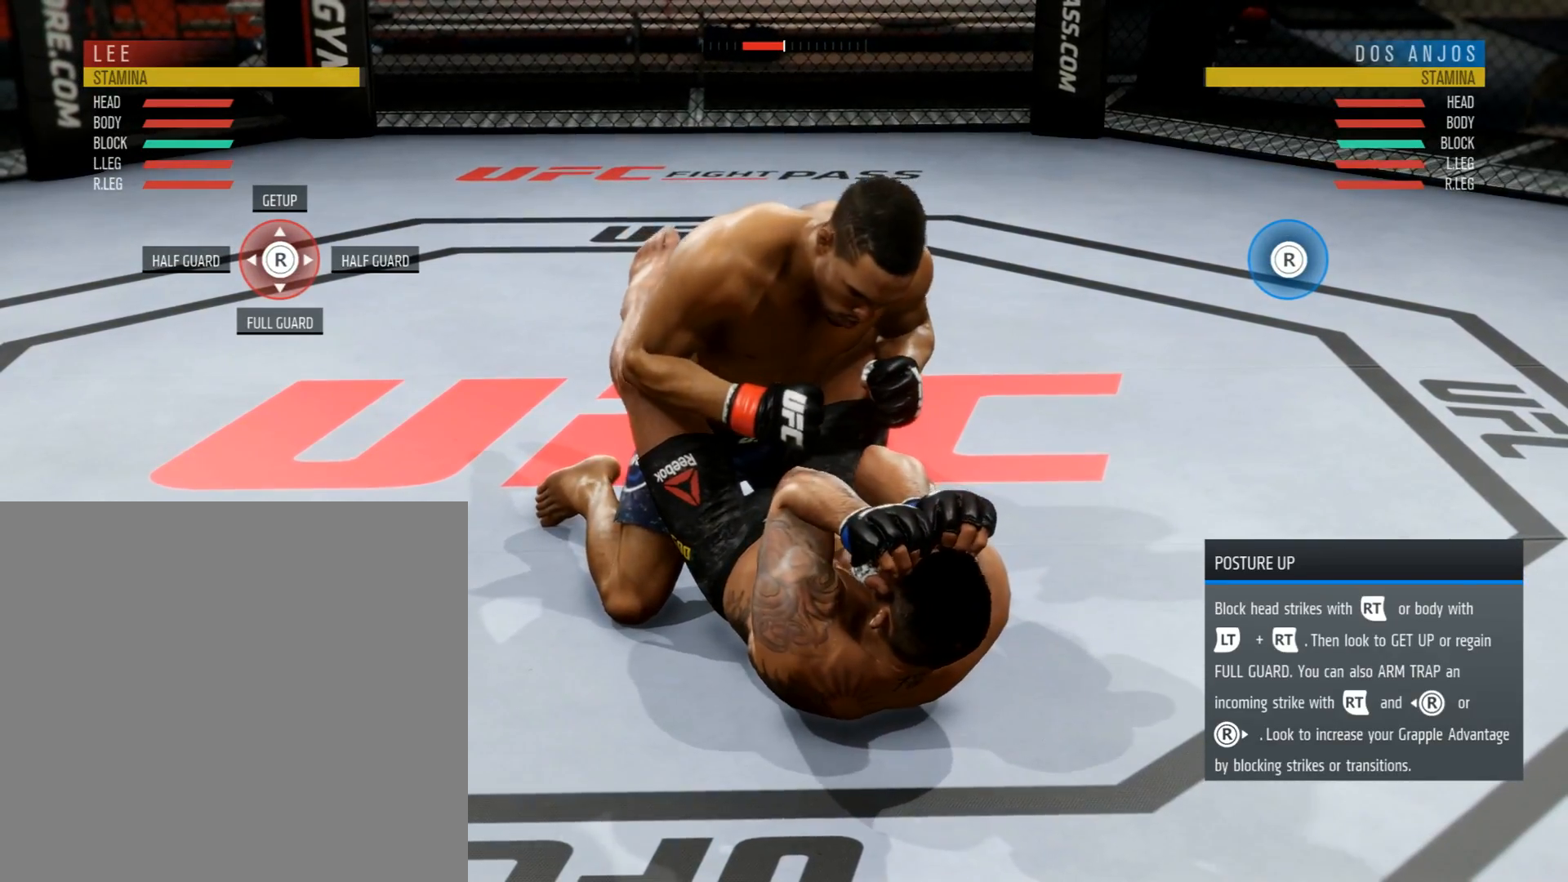
{"buttons": ["R2"], "left_stick": "center", "right_stick": "center", "events": []}
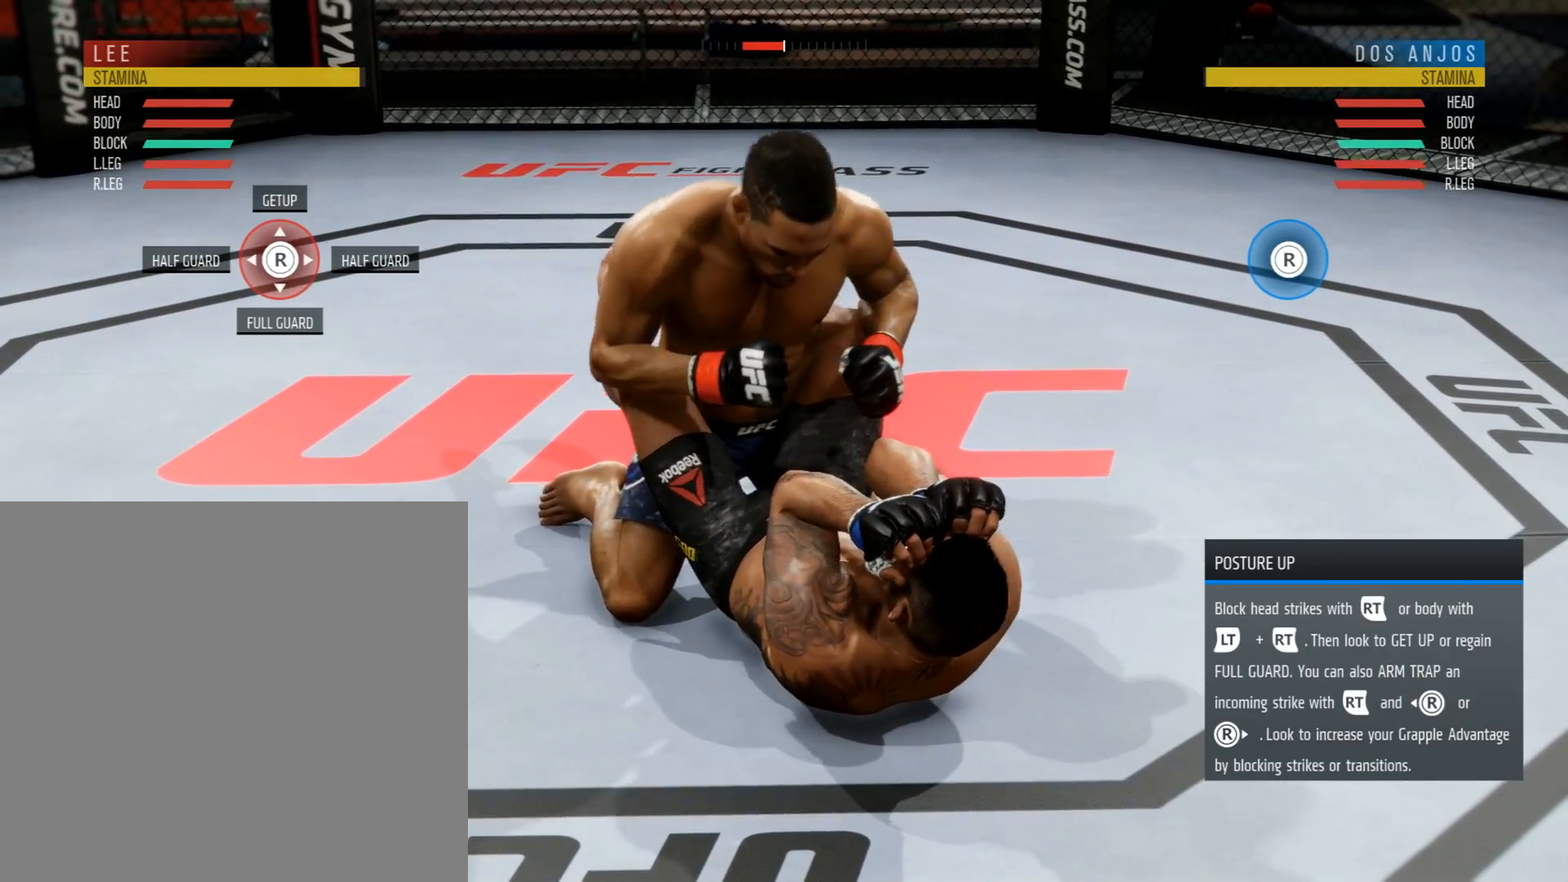
{"buttons": ["R2"], "left_stick": "center", "right_stick": "center", "events": []}
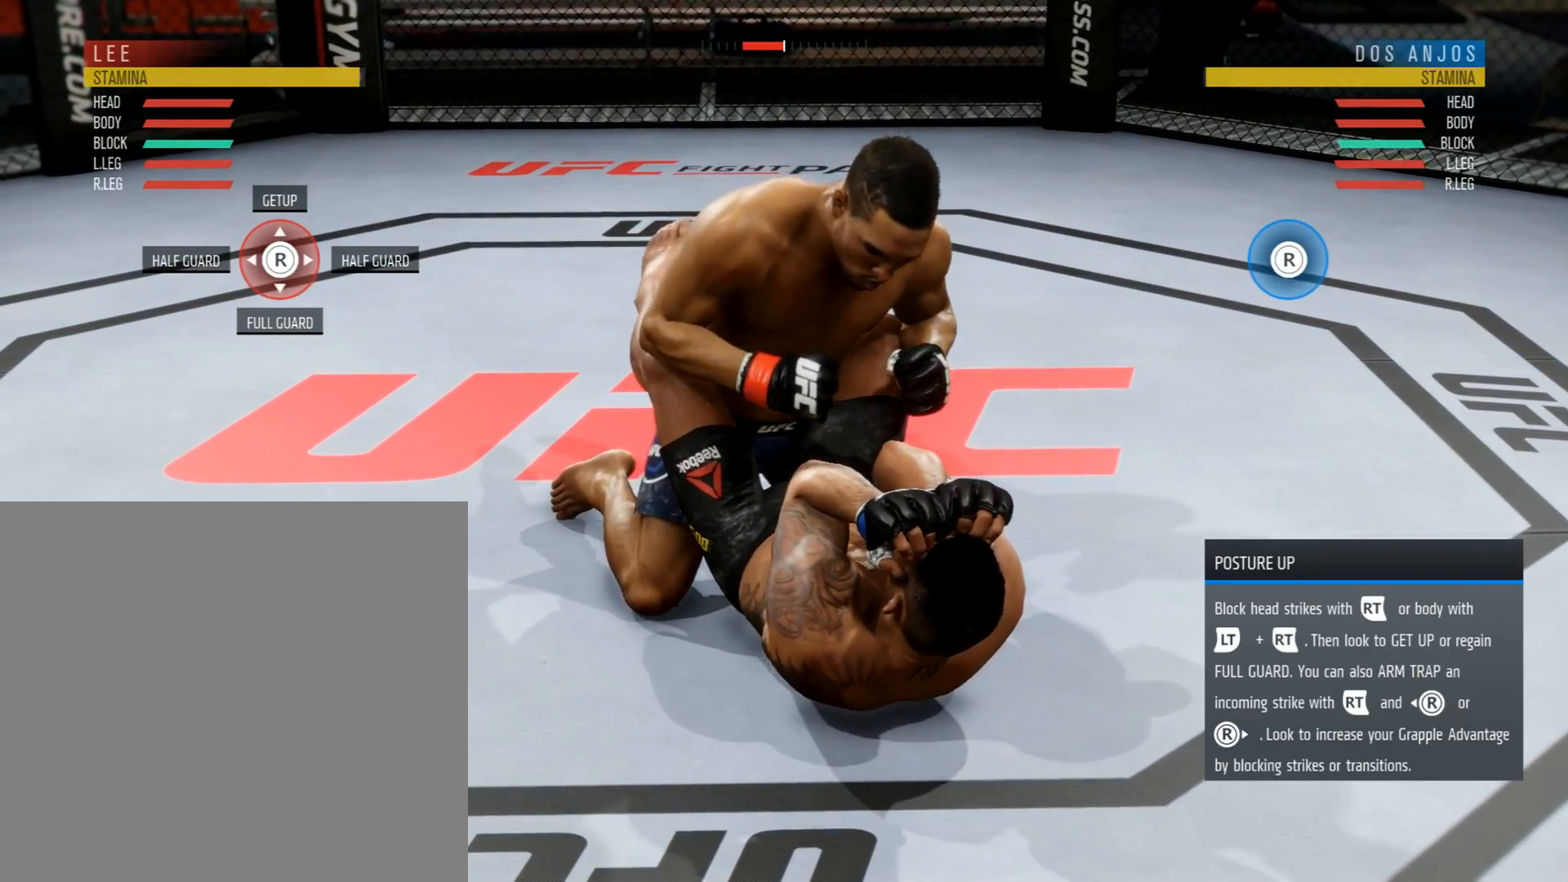
{"buttons": ["R2"], "left_stick": "center", "right_stick": "center", "events": []}
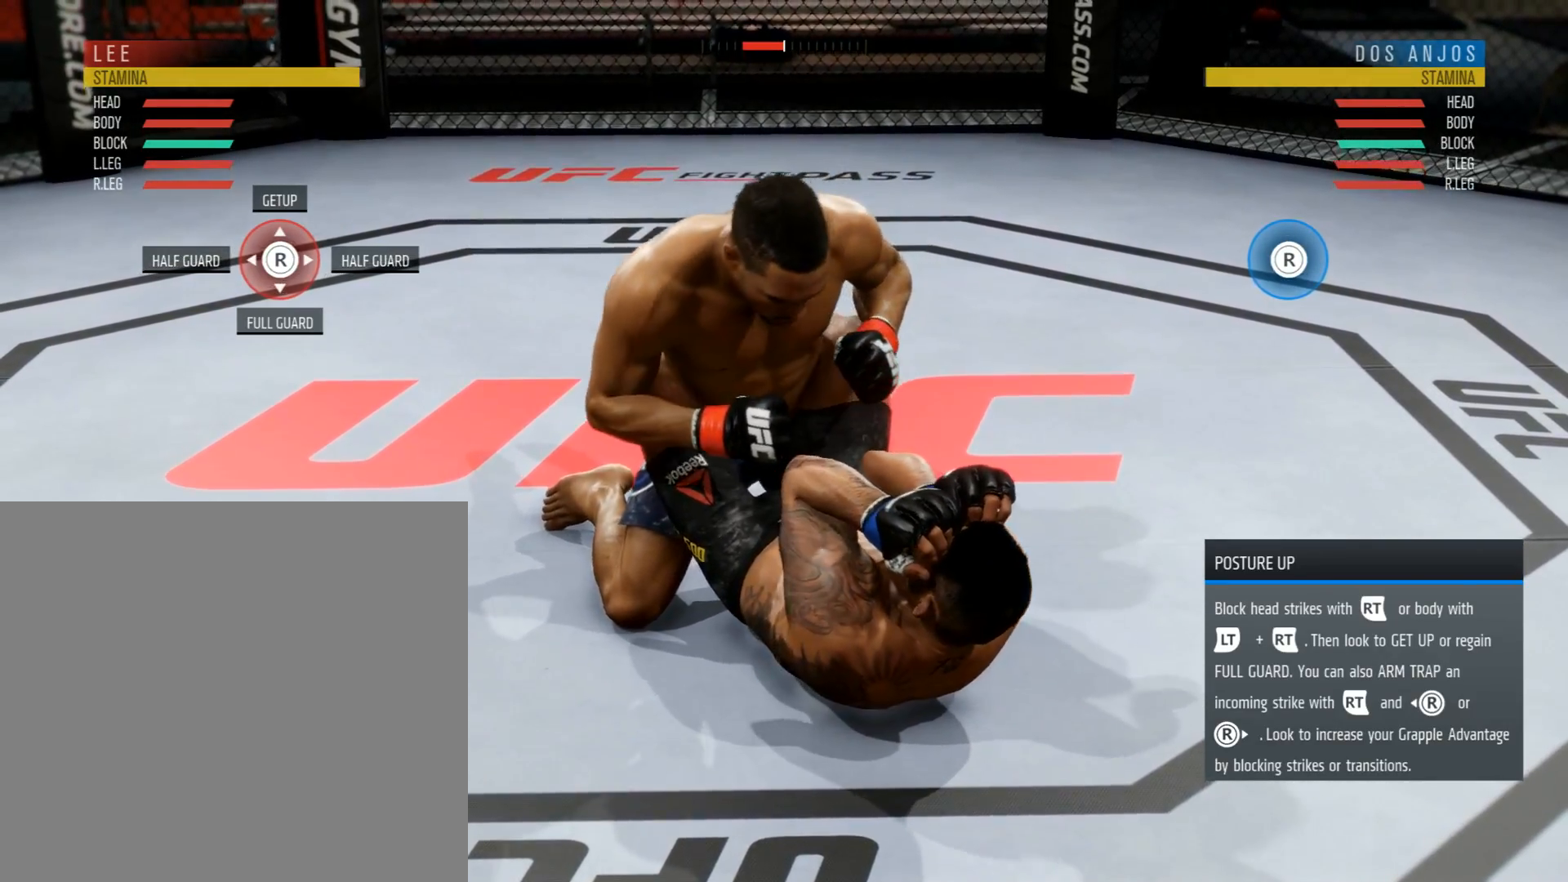
{"buttons": ["R2"], "left_stick": "center", "right_stick": "center", "events": []}